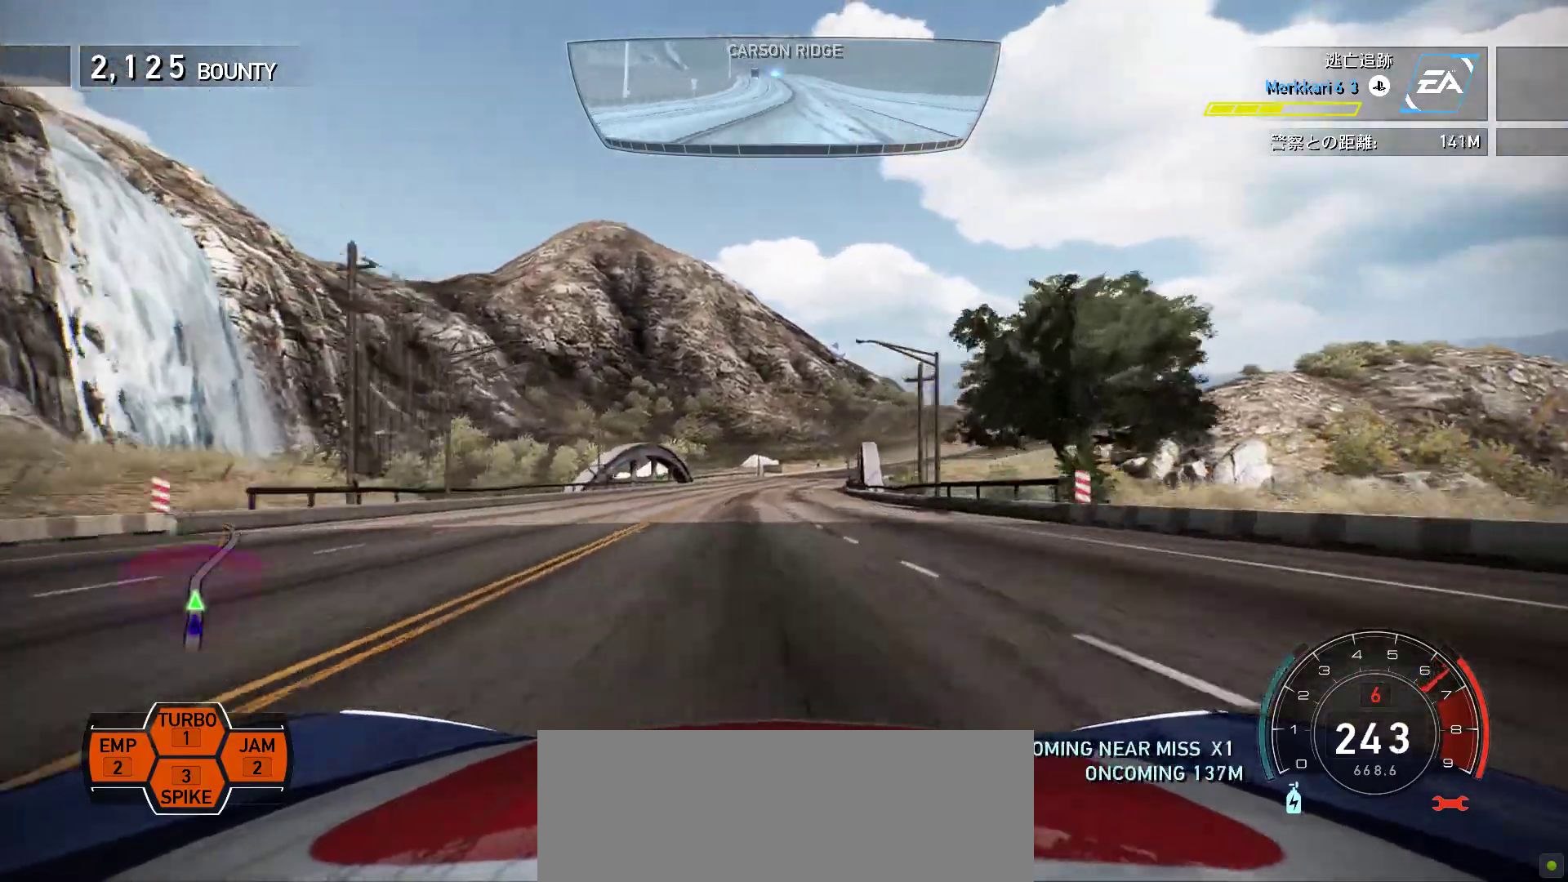
Gameplay with keyboard; each line is a JSON object with the keys held at the frame after it. "events" lists presses ("down") and releases ("up") of ".", "/", "0", "1", "2", "3", "4", "5", "6", "7", "8", "9", "a", "alt", "b", "c", "caps_lock", "comma", "ctrl", "d", "down", "e", "escape", "f", "f1", "f10", "f11", "f12", "f2", "f3", "f4", "f5", "f6", "f7", "f8", "f9", "g", "h", "i", "j", "k", "l", "left", "m", "minus", "n", "o", "p", "q", "r", "return", "right", "s", "semicolon", "shift", "space", "t", "tab", "u", "up", "v", "w", "x", "y" and "z" between this image and that frame as [ms after this image, input, new state], when the widget could be followed in between. No other keys are recorded. Mouse input is not recorded.
{"keys": ["k"], "events": []}
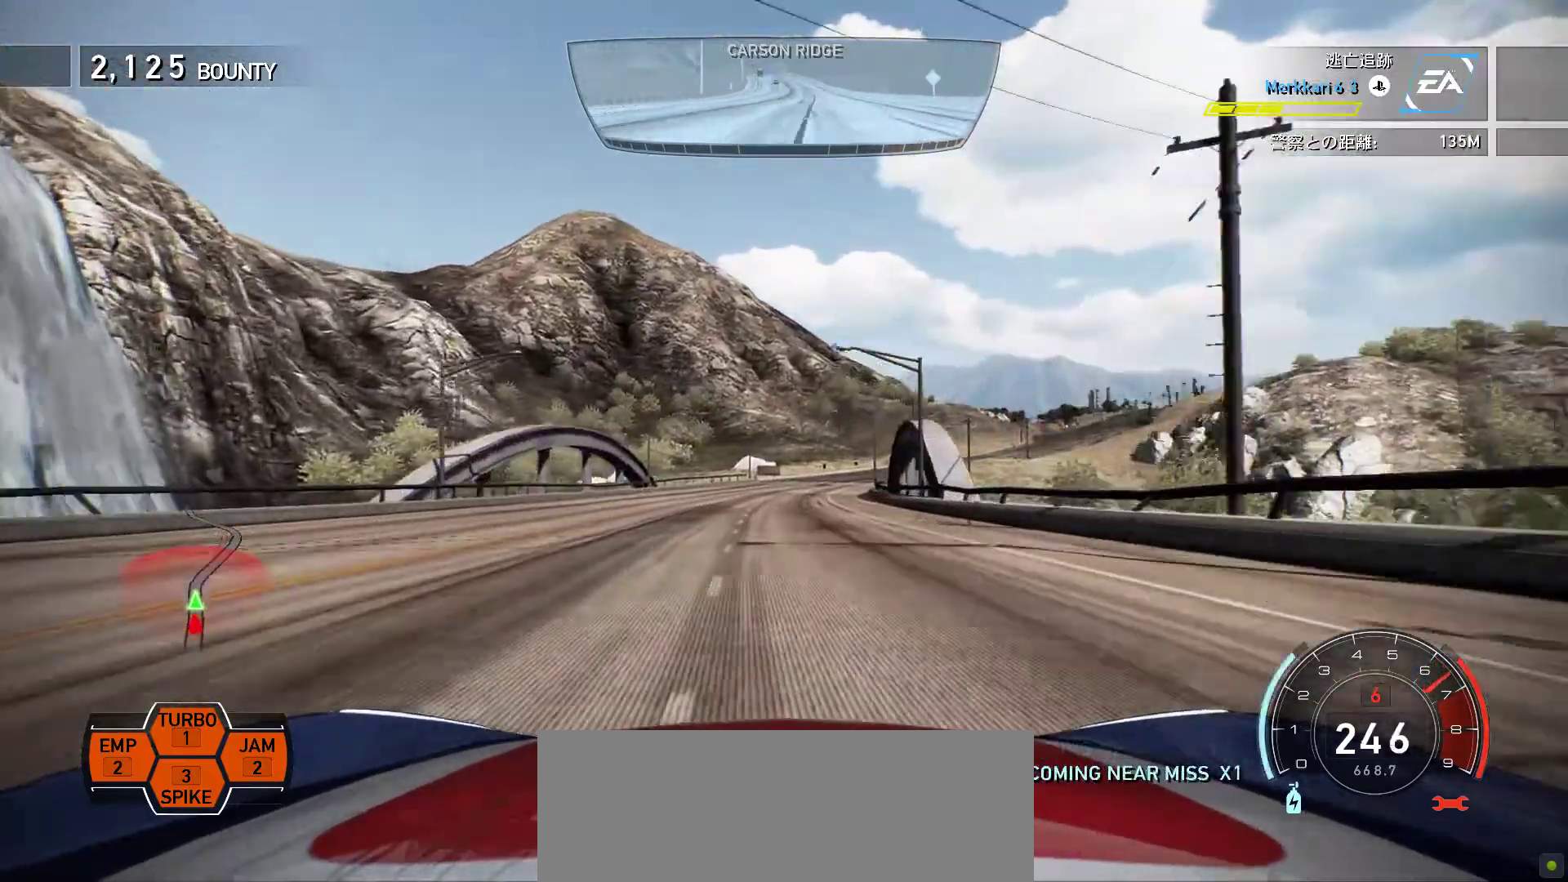
{"keys": ["f", "k"], "events": [[350, "f", "down"], [383, "k", "up"], [467, "k", "down"]]}
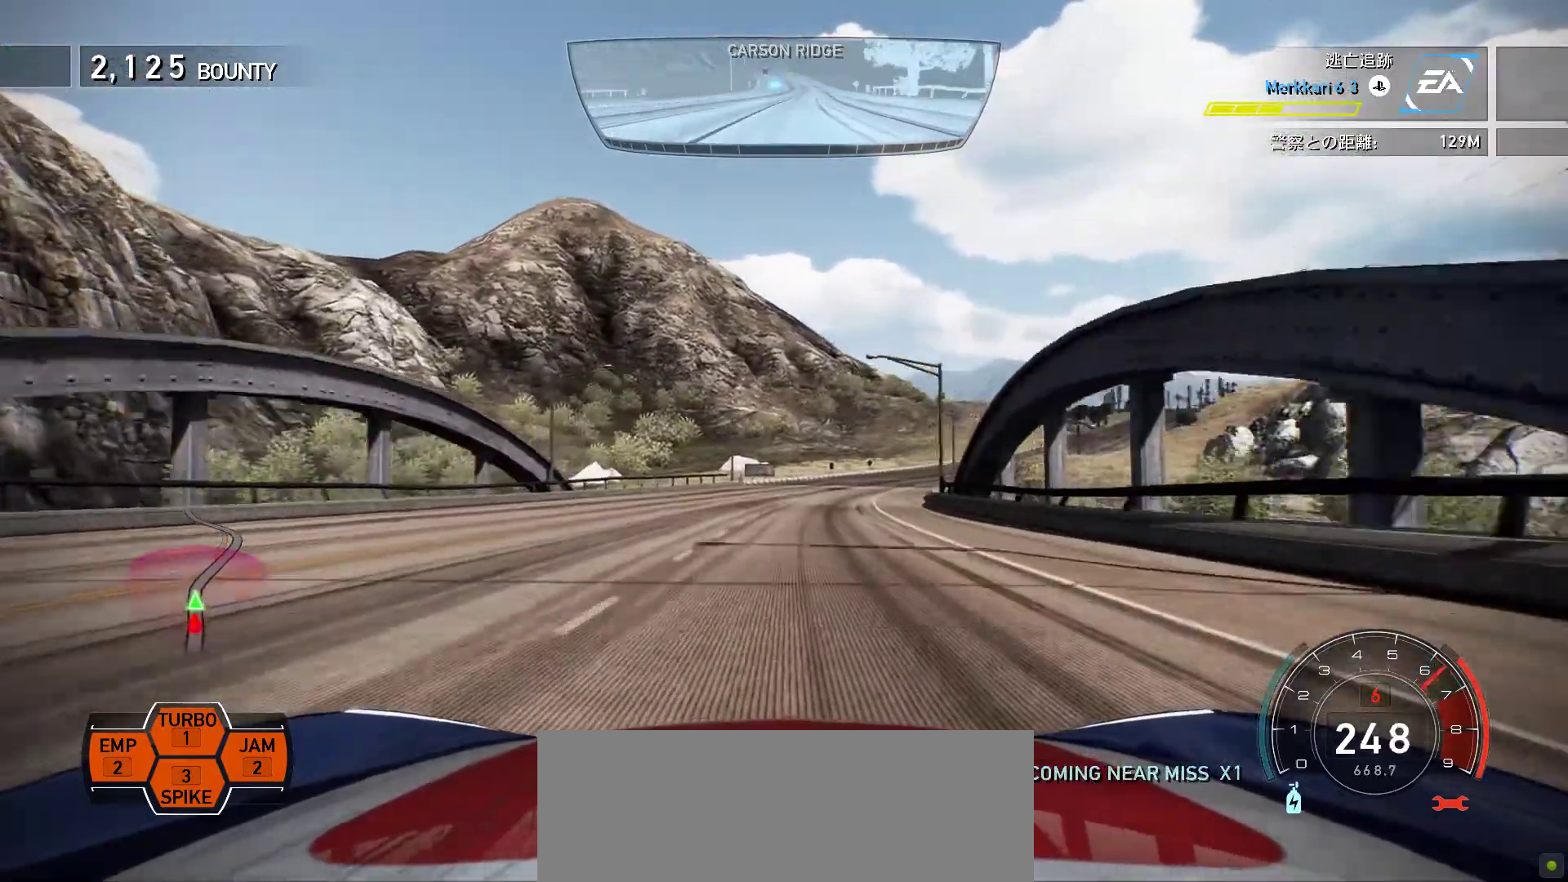
{"keys": ["f", "k"], "events": []}
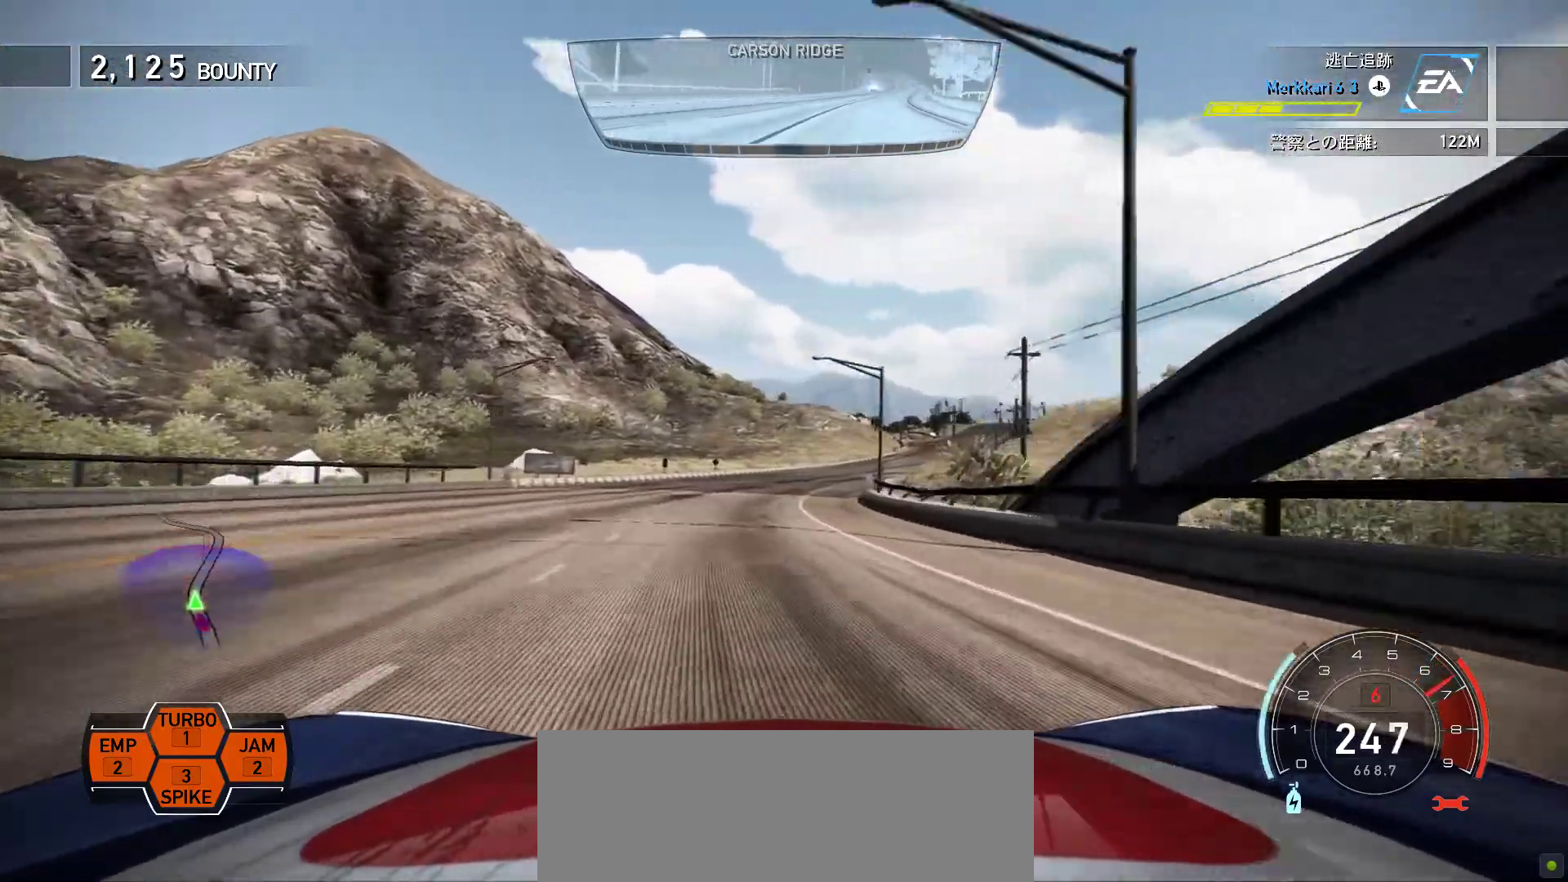
{"keys": ["k"], "events": [[50, "f", "up"], [67, "s", "down"], [183, "s", "up"], [250, "f", "down"], [317, "f", "up"]]}
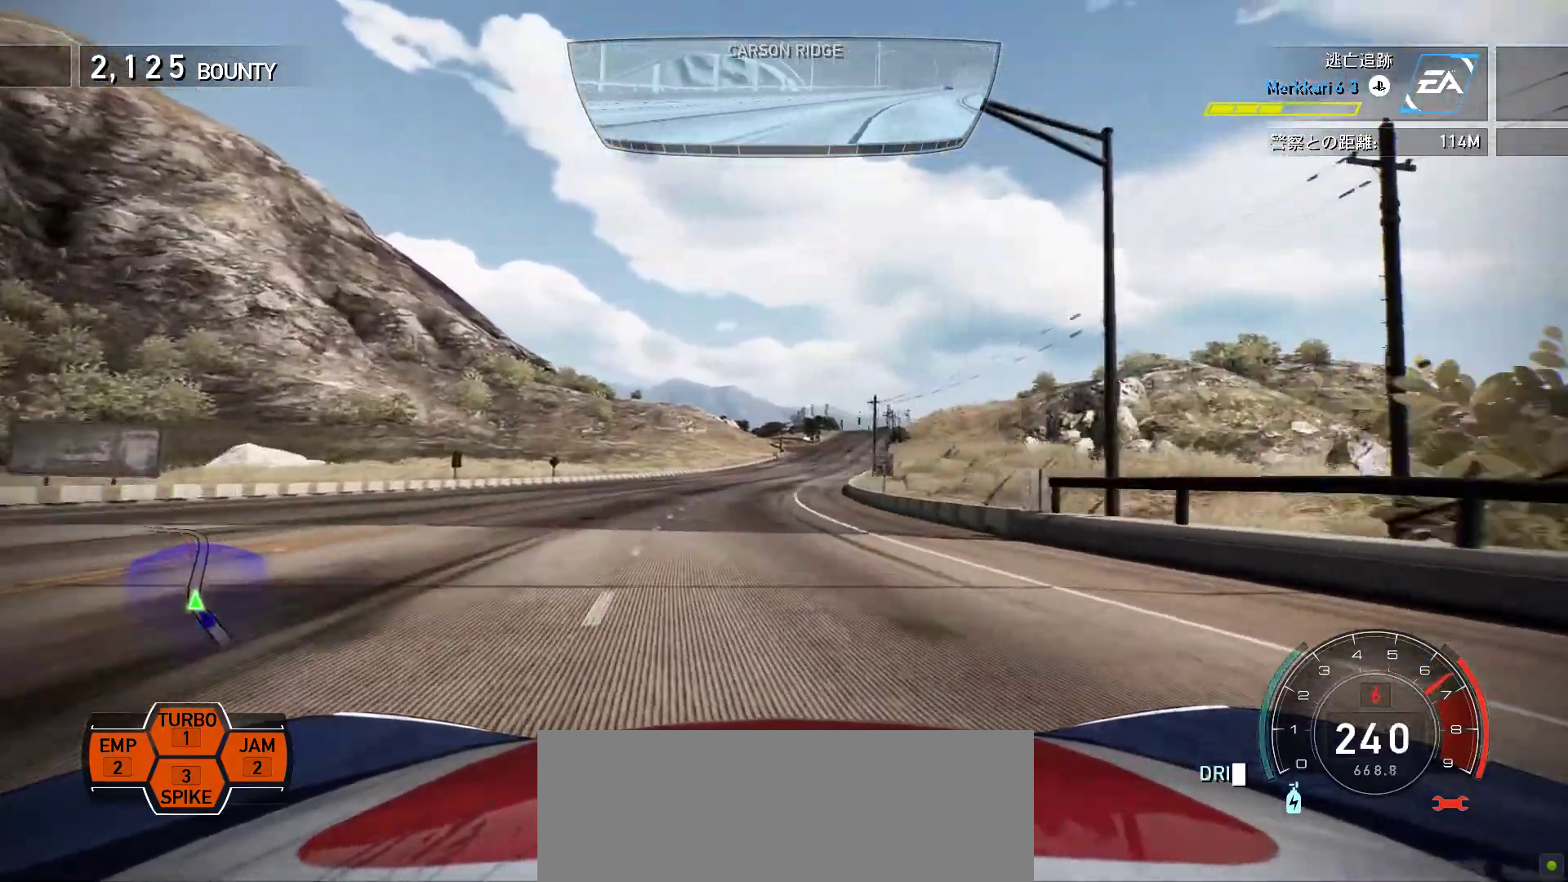
{"keys": ["k"], "events": [[317, "f", "down"], [383, "f", "up"]]}
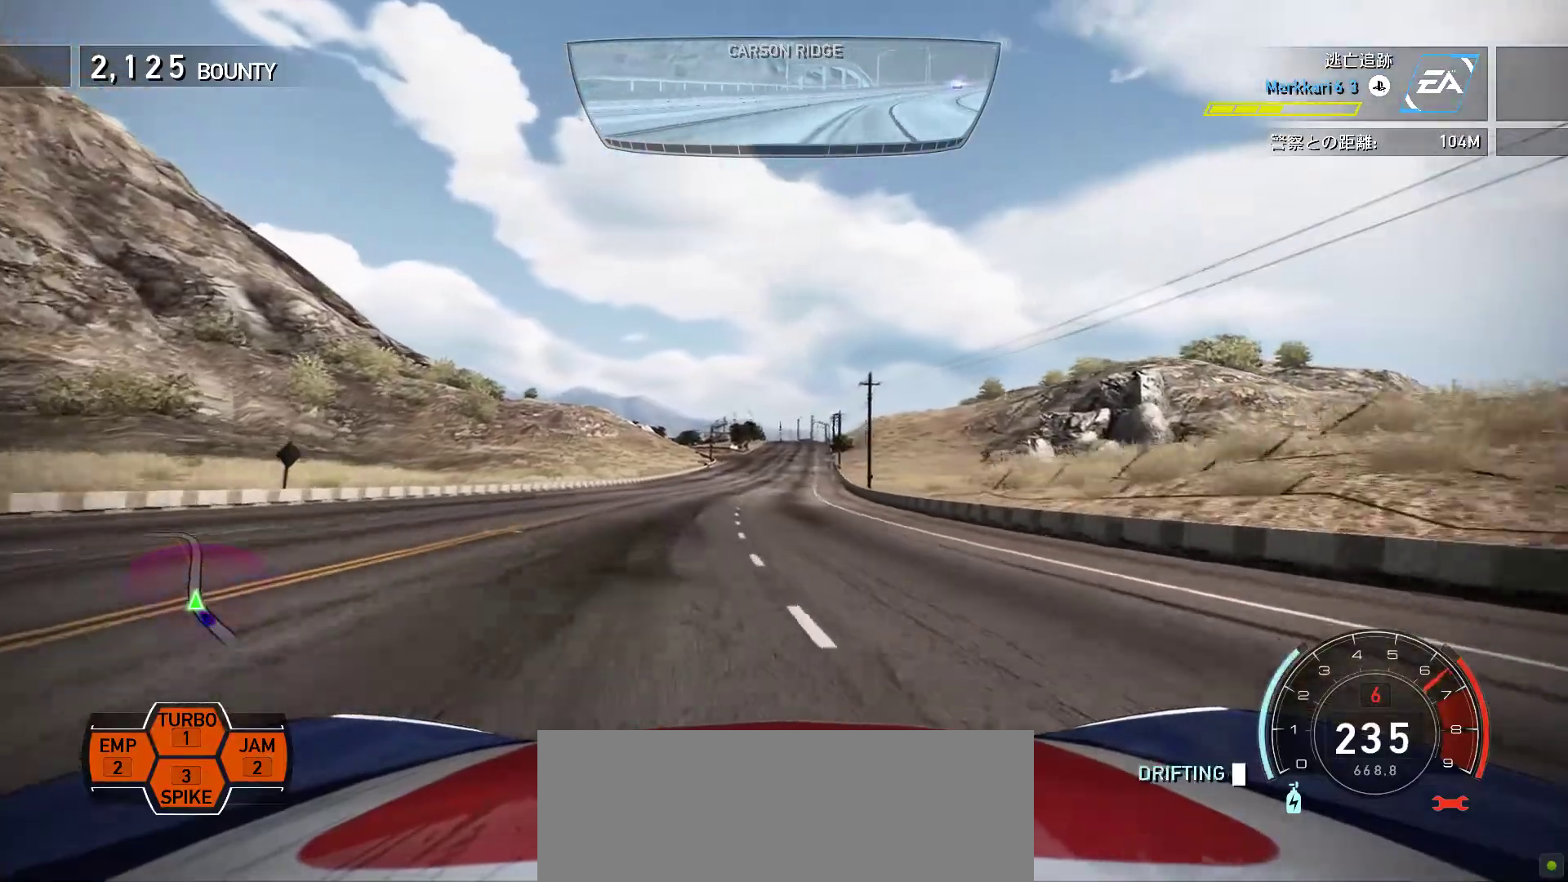
{"keys": ["k", "s"], "events": [[383, "s", "down"]]}
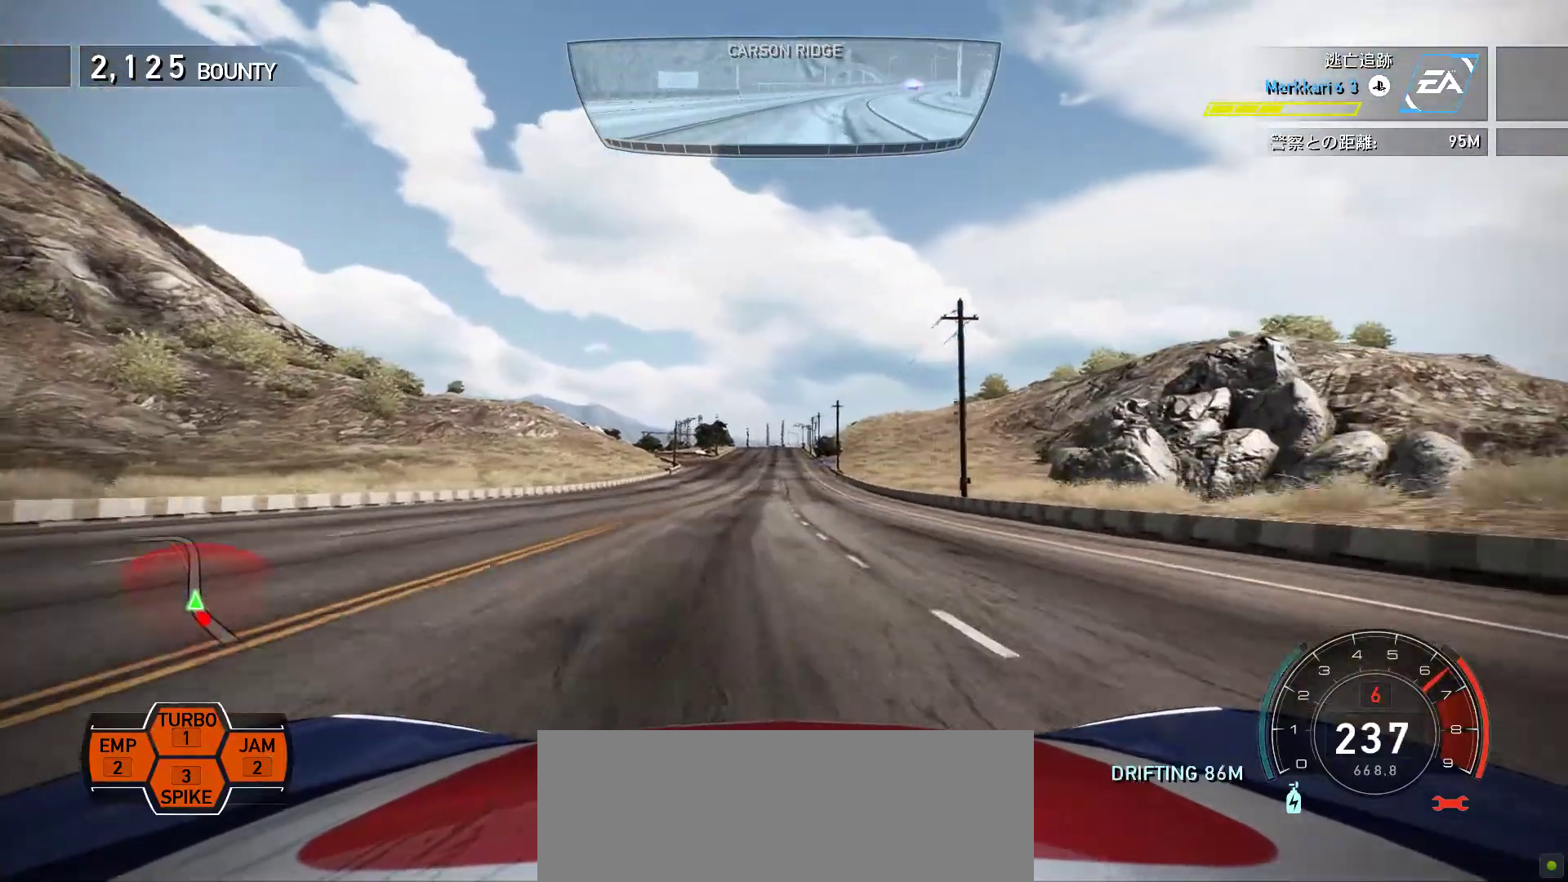
{"keys": ["k"], "events": [[17, "s", "up"]]}
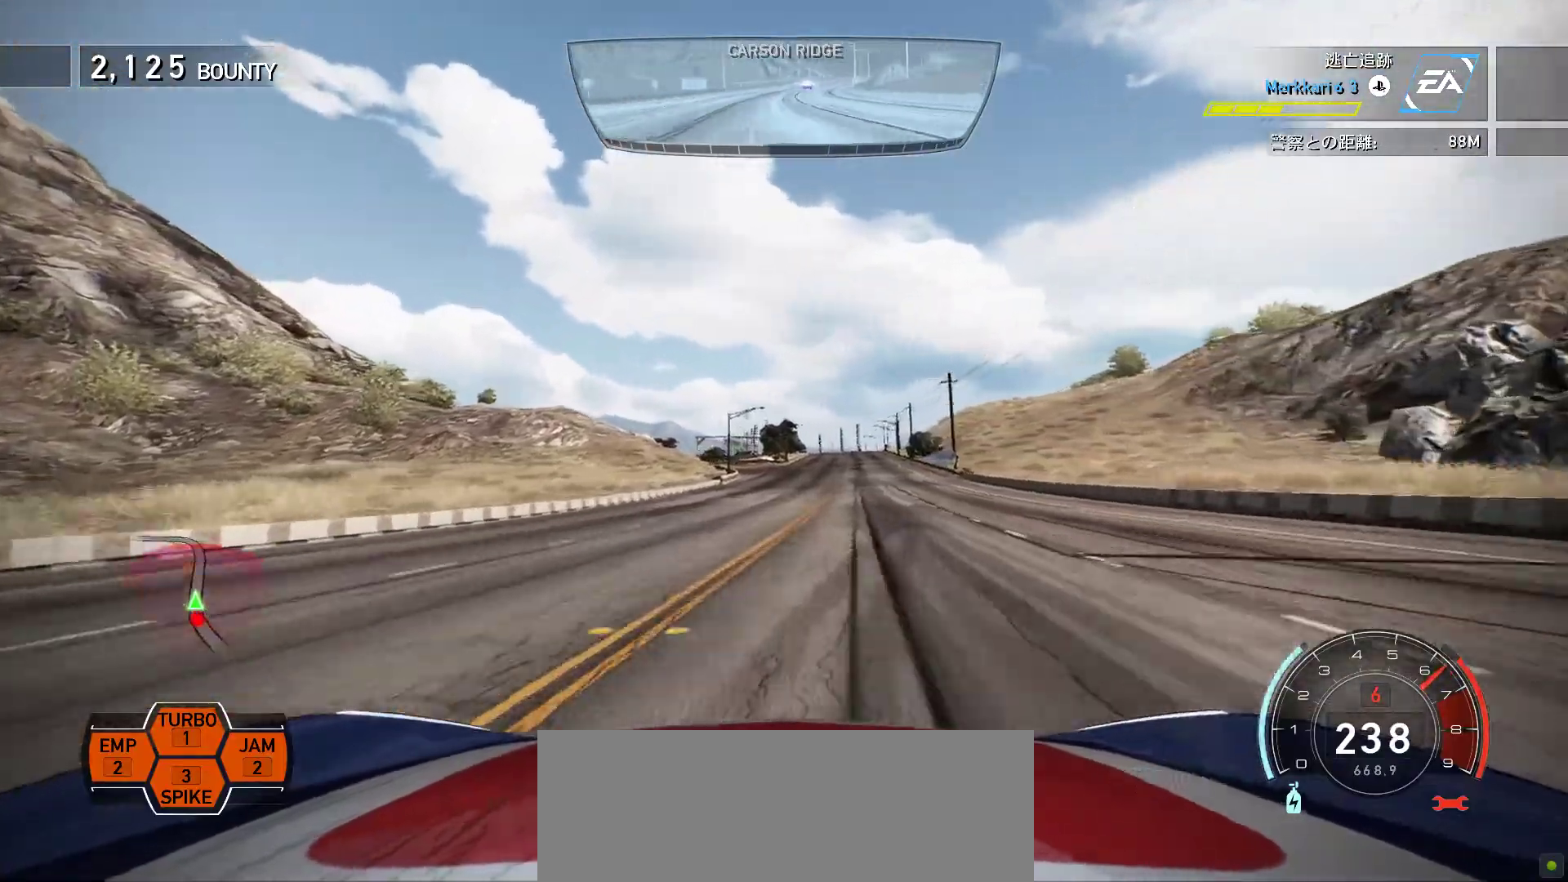
{"keys": ["k", "s", "space"], "events": [[367, "s", "down"], [417, "space", "down"]]}
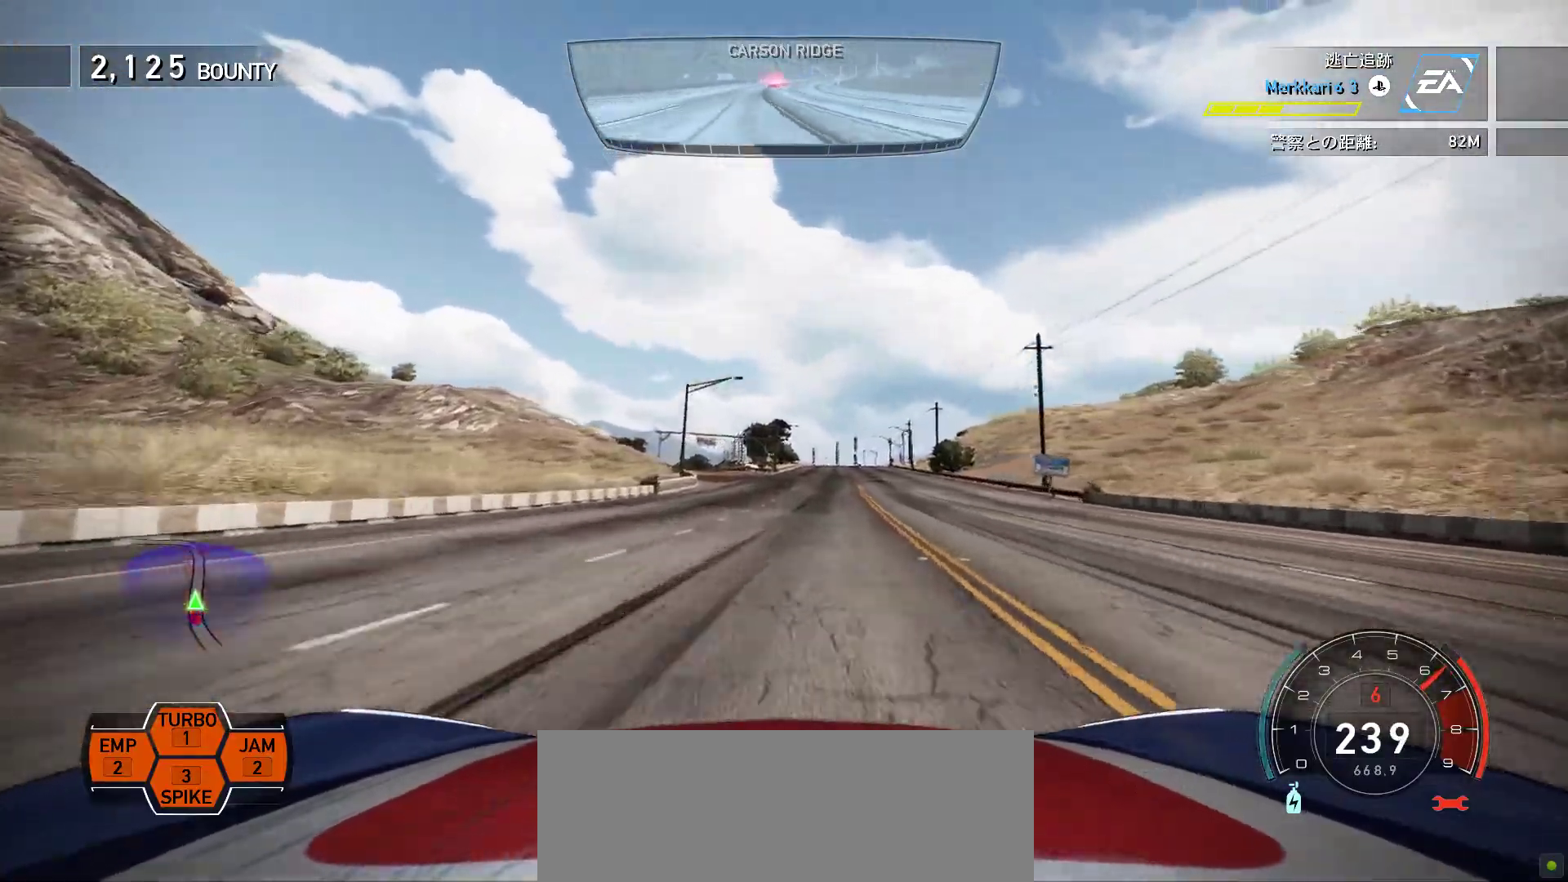
{"keys": ["k", "s", "space"], "events": [[133, "s", "up"], [333, "s", "down"]]}
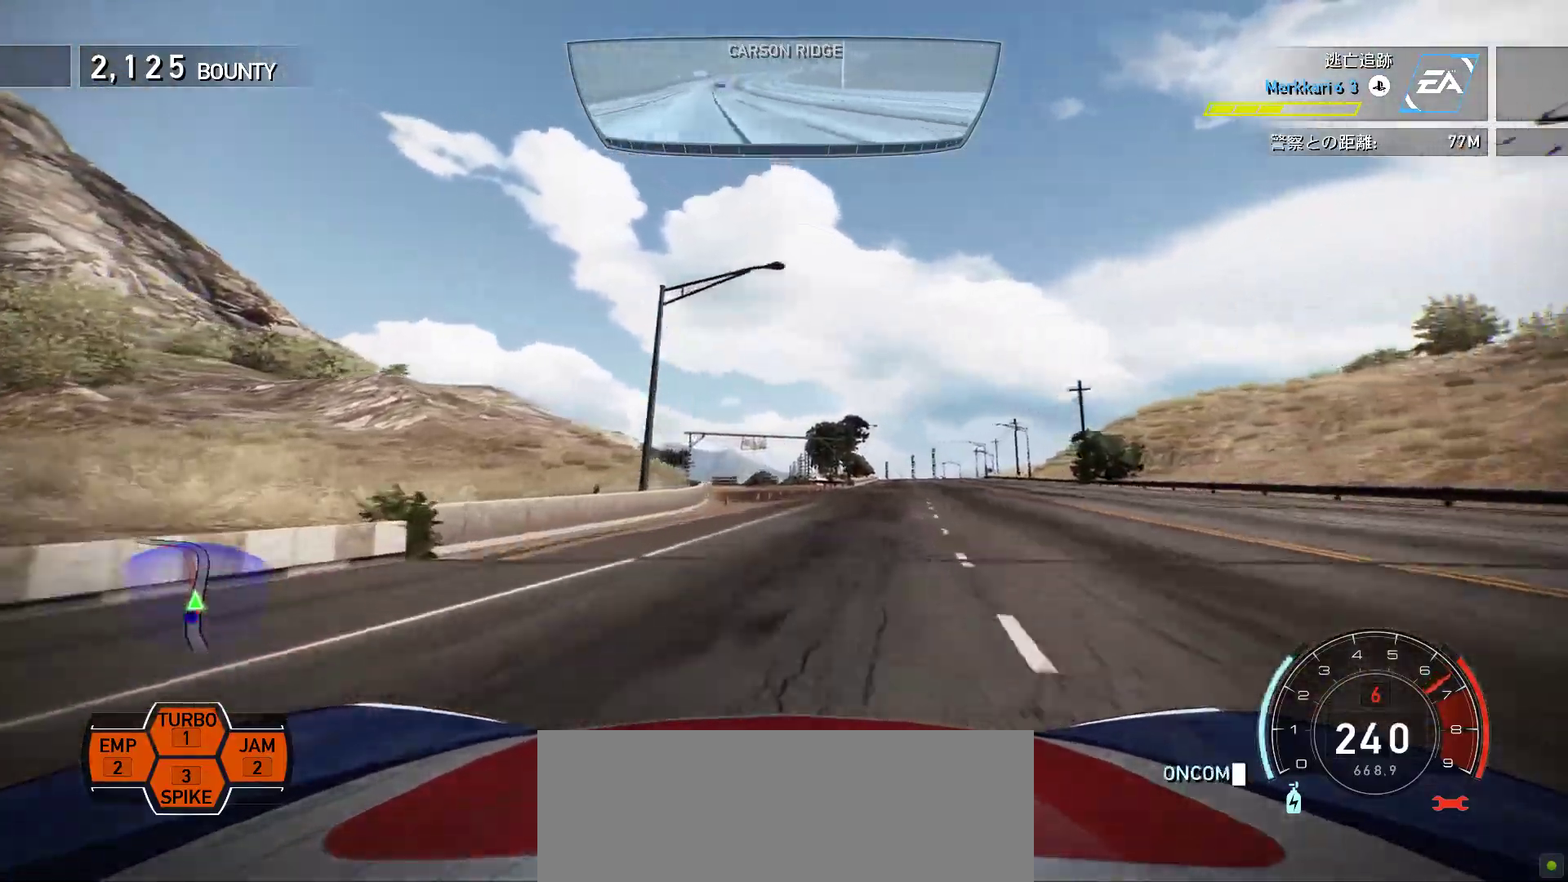
{"keys": ["k", "space"], "events": [[83, "s", "up"]]}
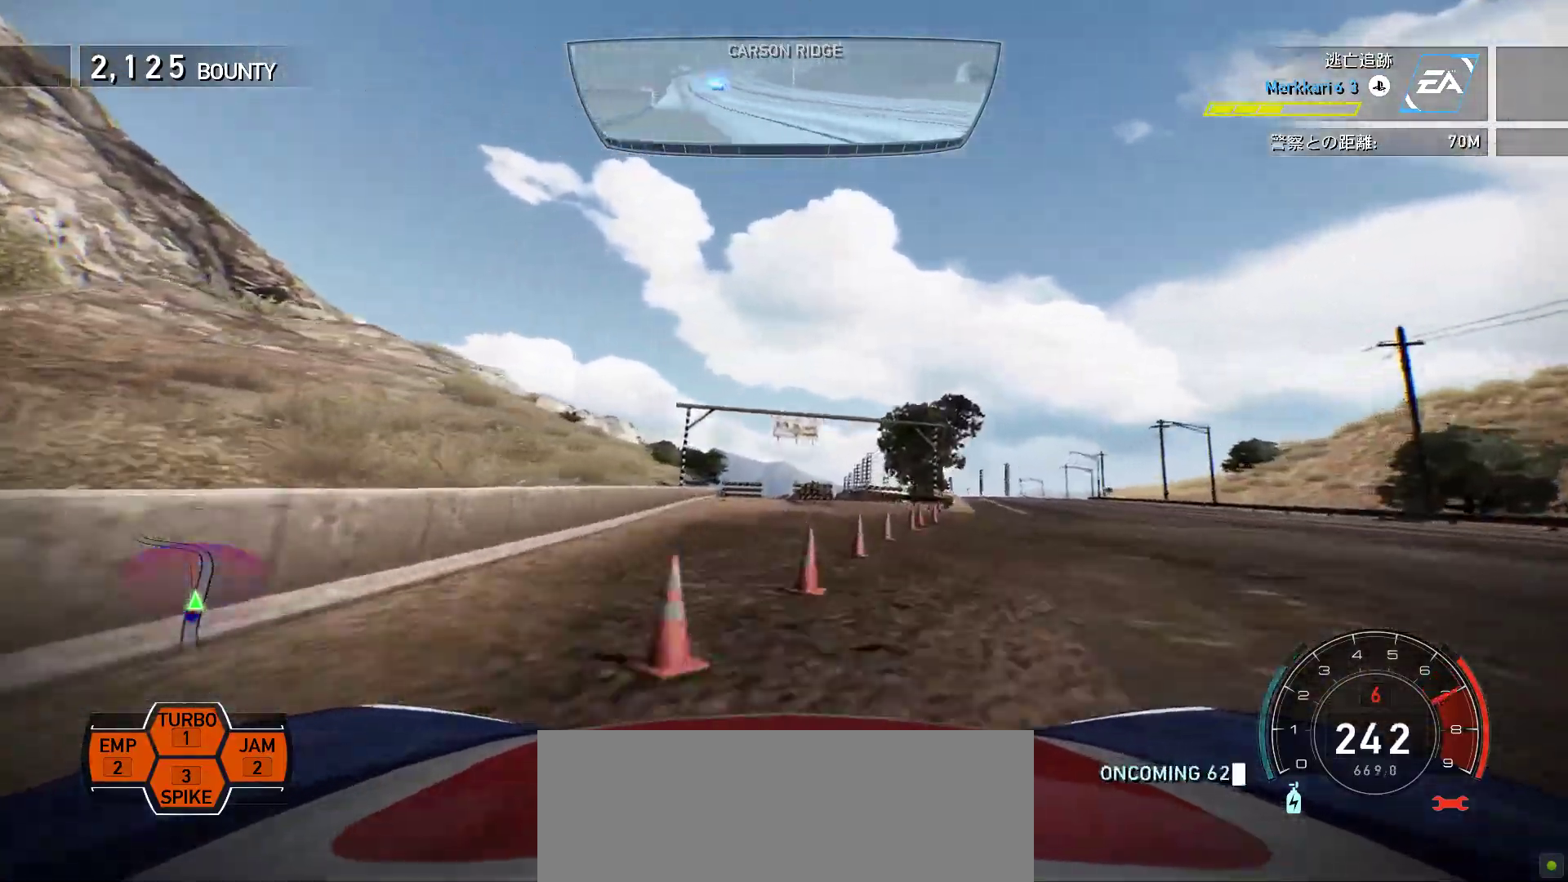
{"keys": ["k"], "events": [[417, "space", "up"]]}
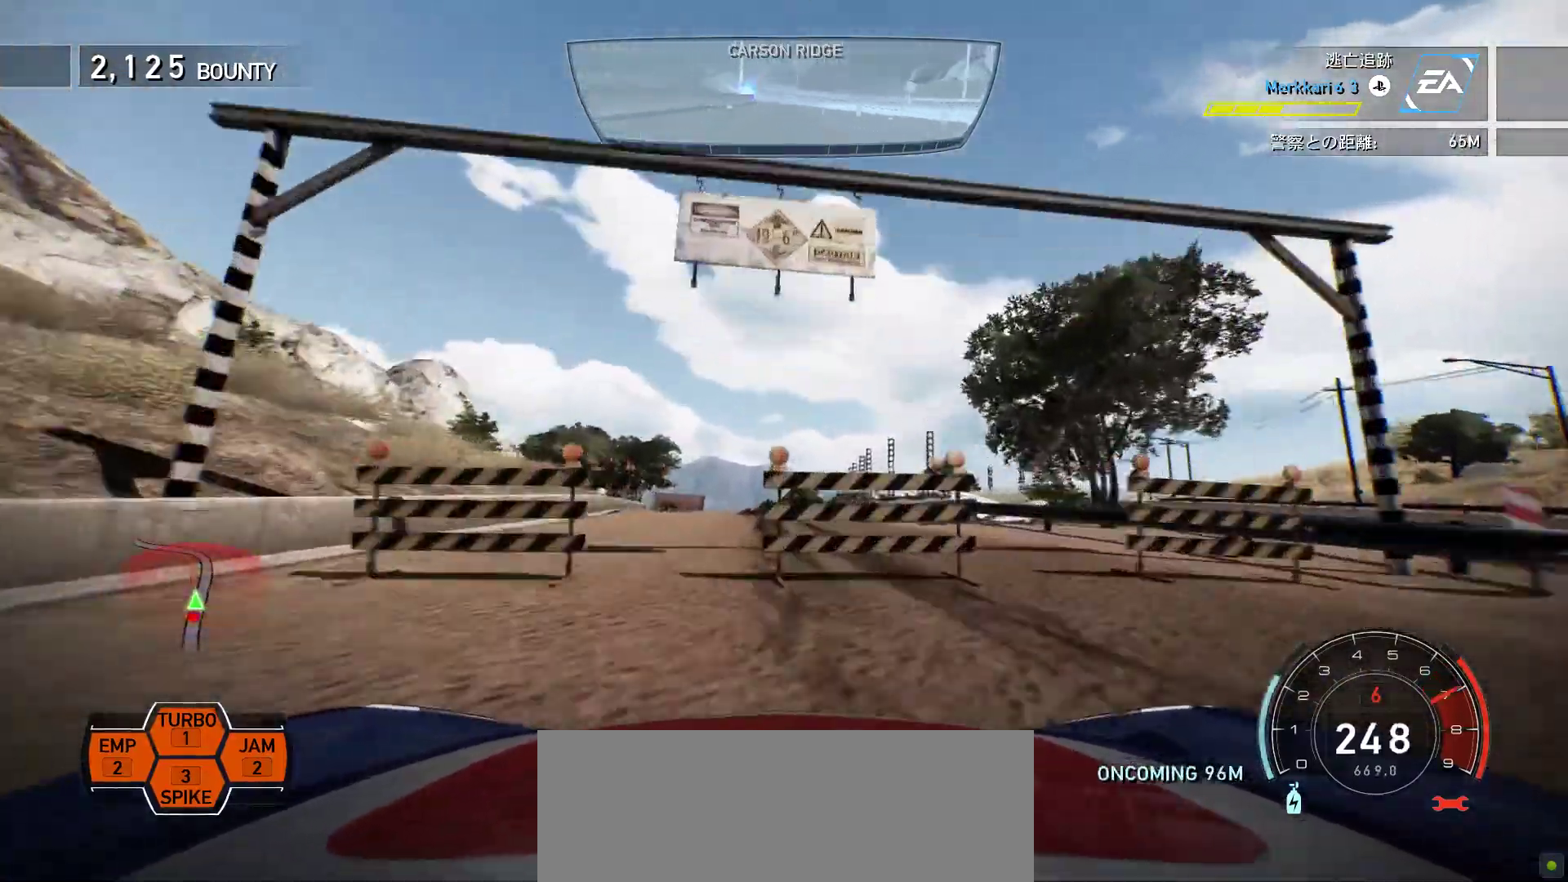
{"keys": ["k"], "events": [[67, "s", "down"], [183, "s", "up"]]}
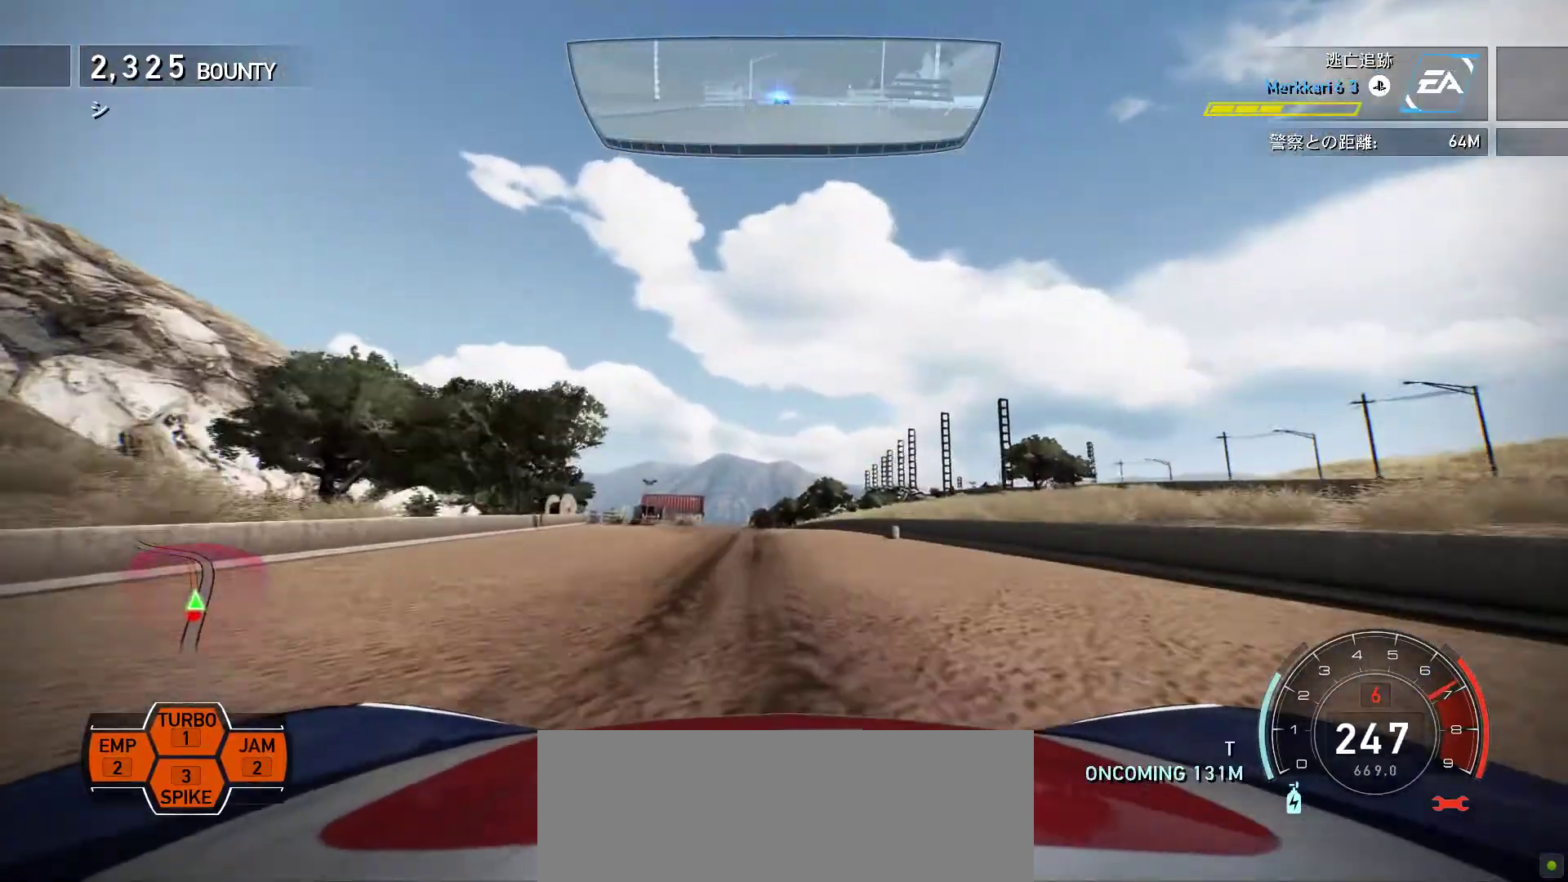
{"keys": ["k"], "events": [[283, "s", "down"], [417, "s", "up"]]}
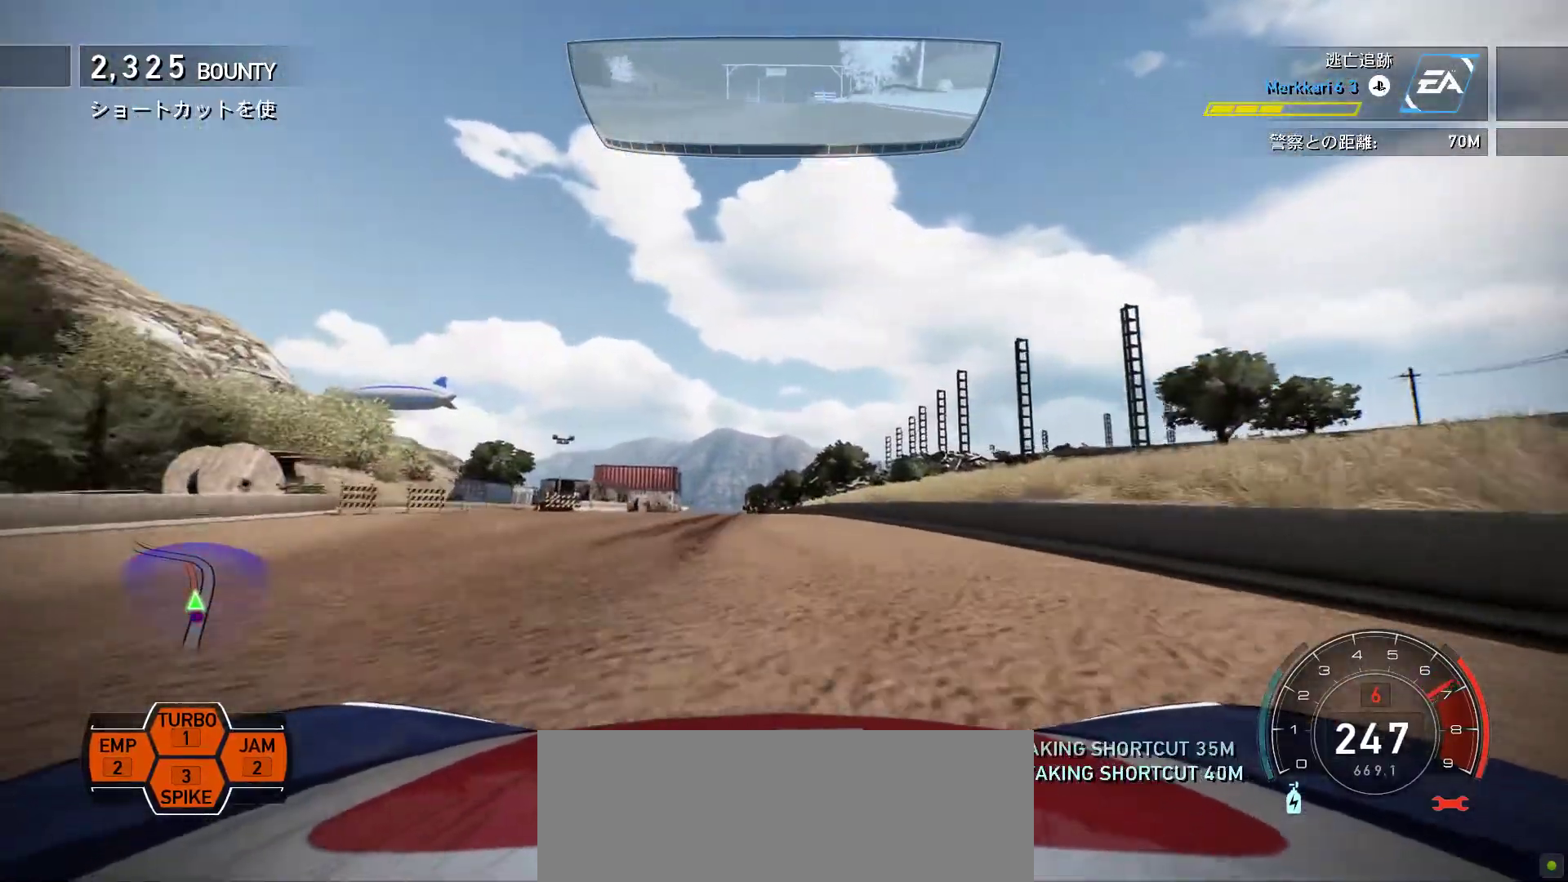
{"keys": ["k"], "events": [[33, "s", "down"], [333, "s", "up"]]}
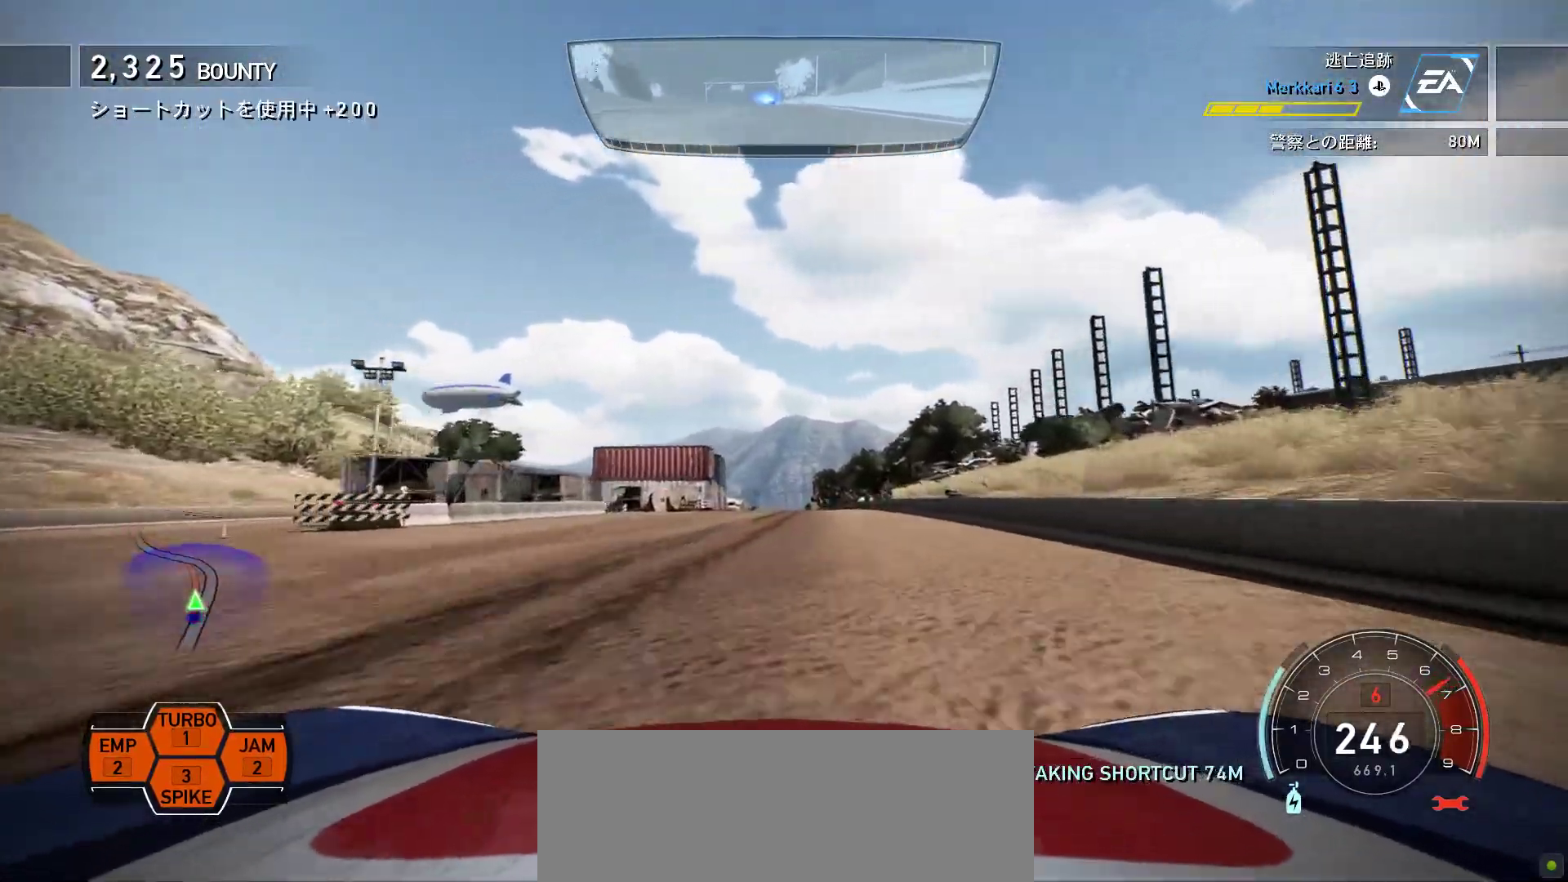
{"keys": ["k"], "events": [[233, "f", "down"], [333, "f", "up"]]}
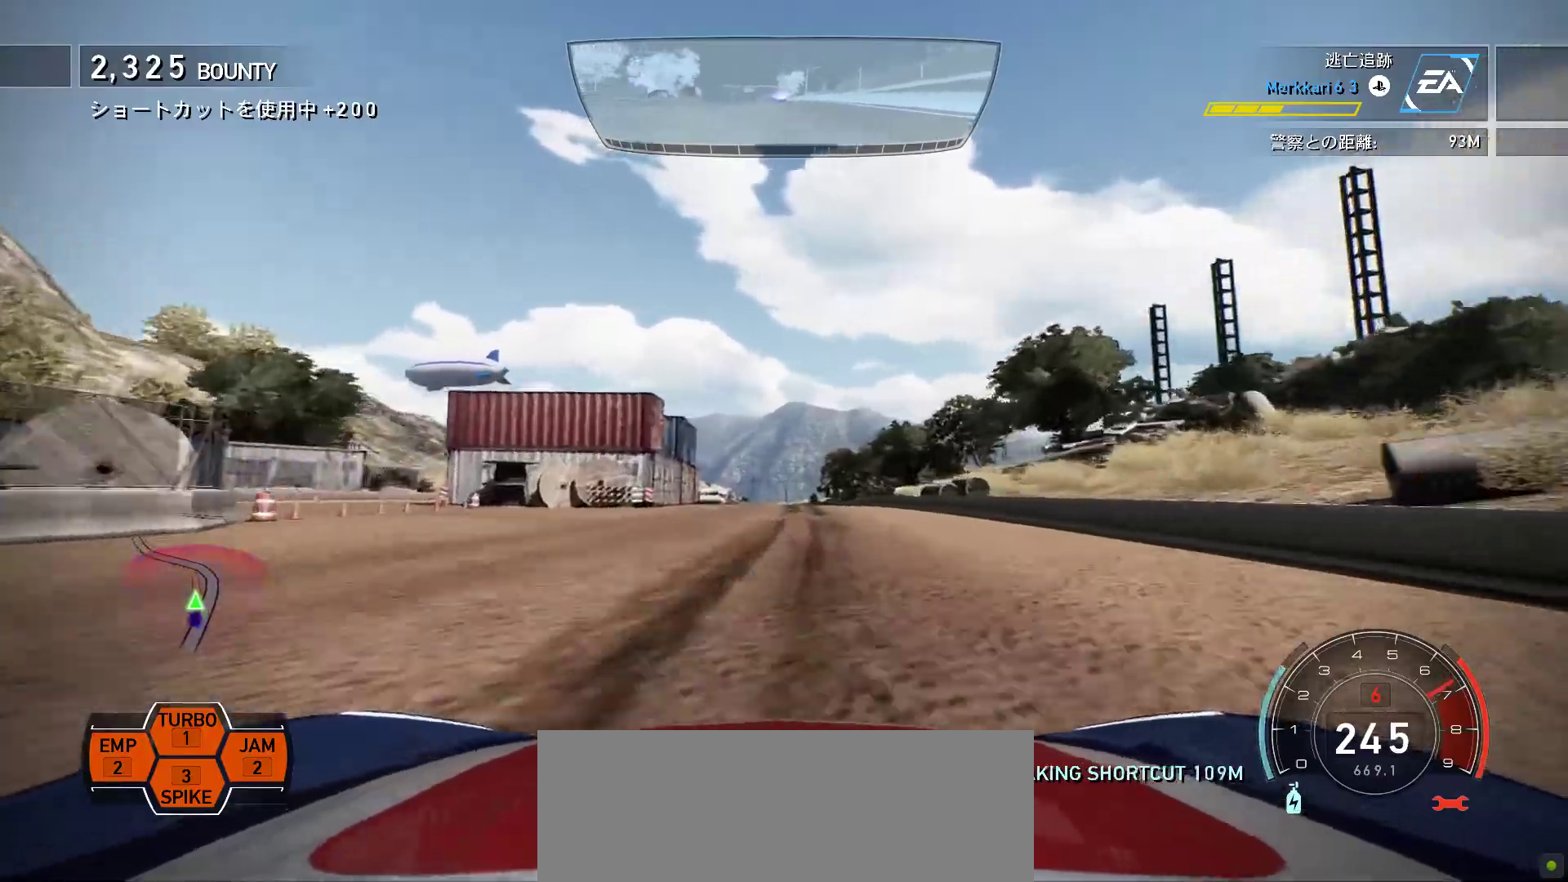
{"keys": ["k"], "events": [[50, "f", "down"], [250, "f", "up"]]}
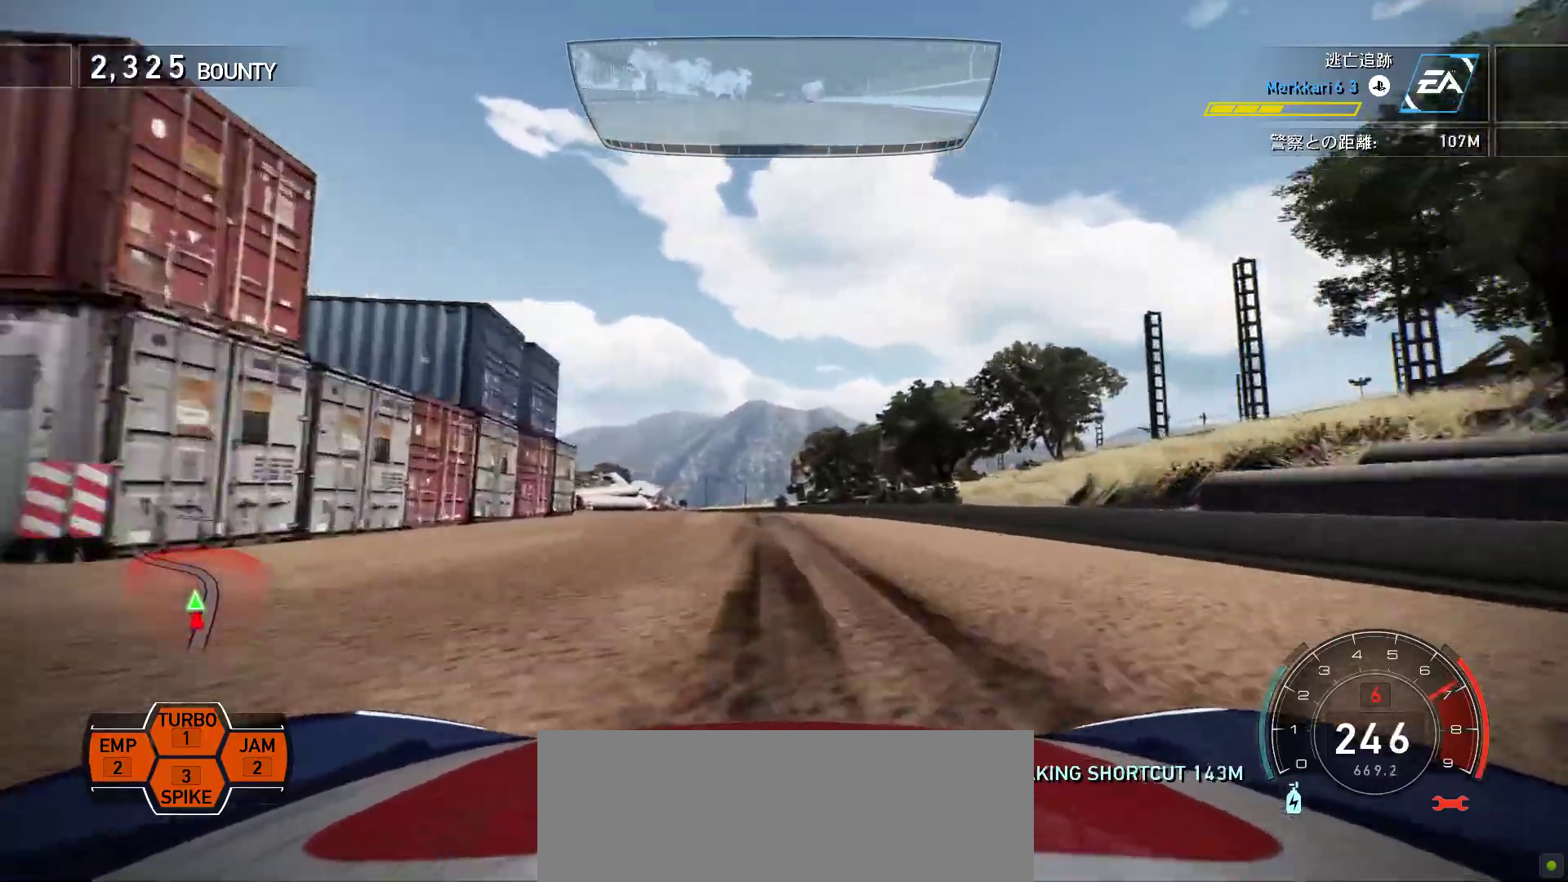
{"keys": ["k"], "events": [[67, "s", "down"], [183, "s", "up"]]}
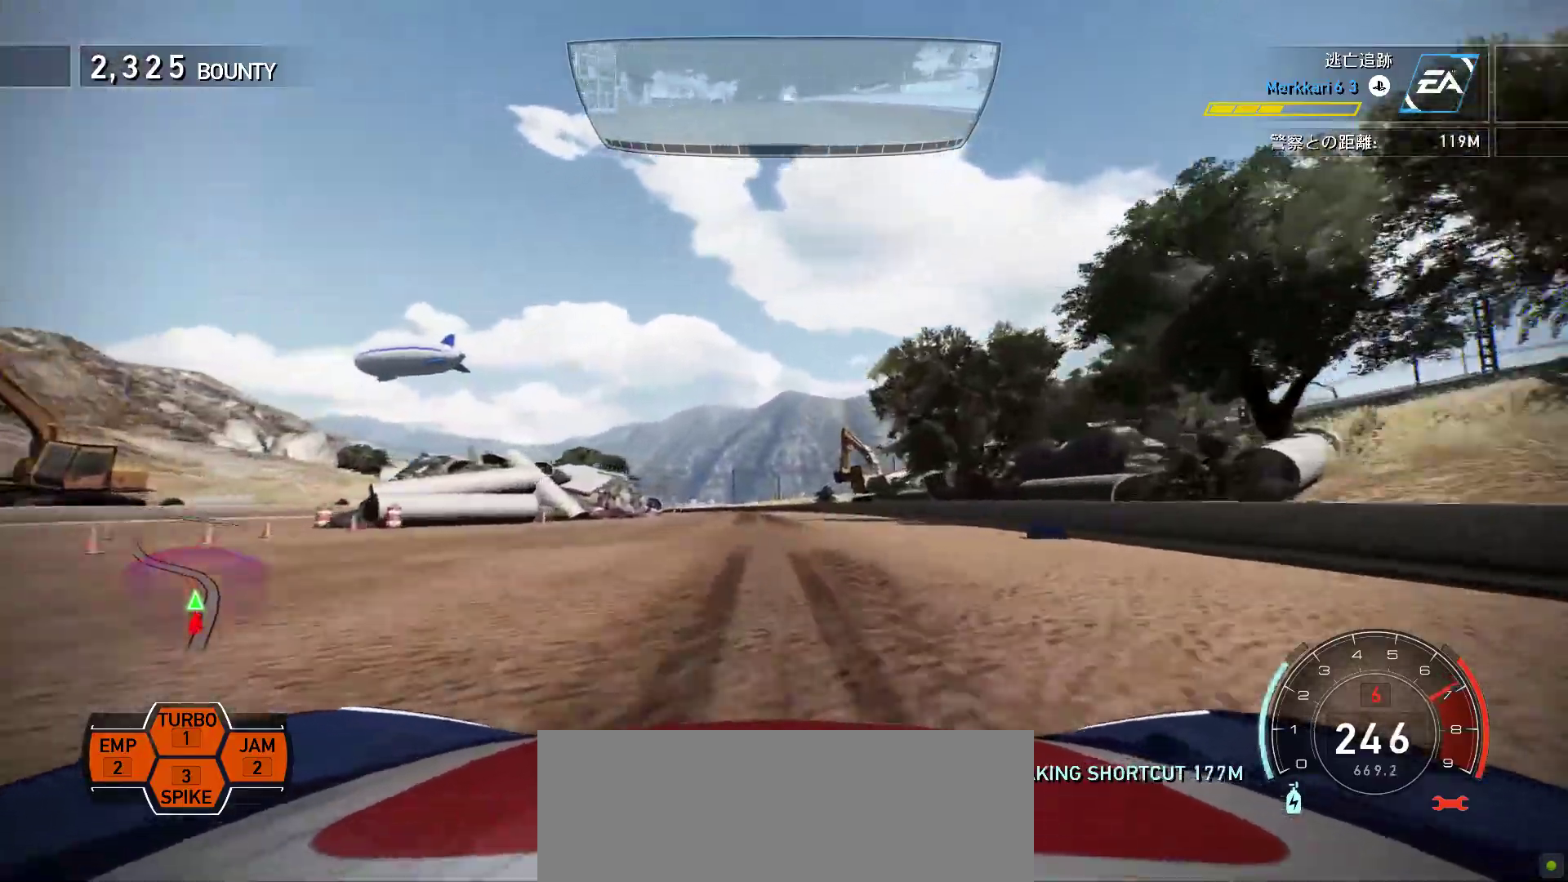
{"keys": ["k", "s"], "events": [[133, "s", "down"], [167, "k", "up"], [217, "k", "down"]]}
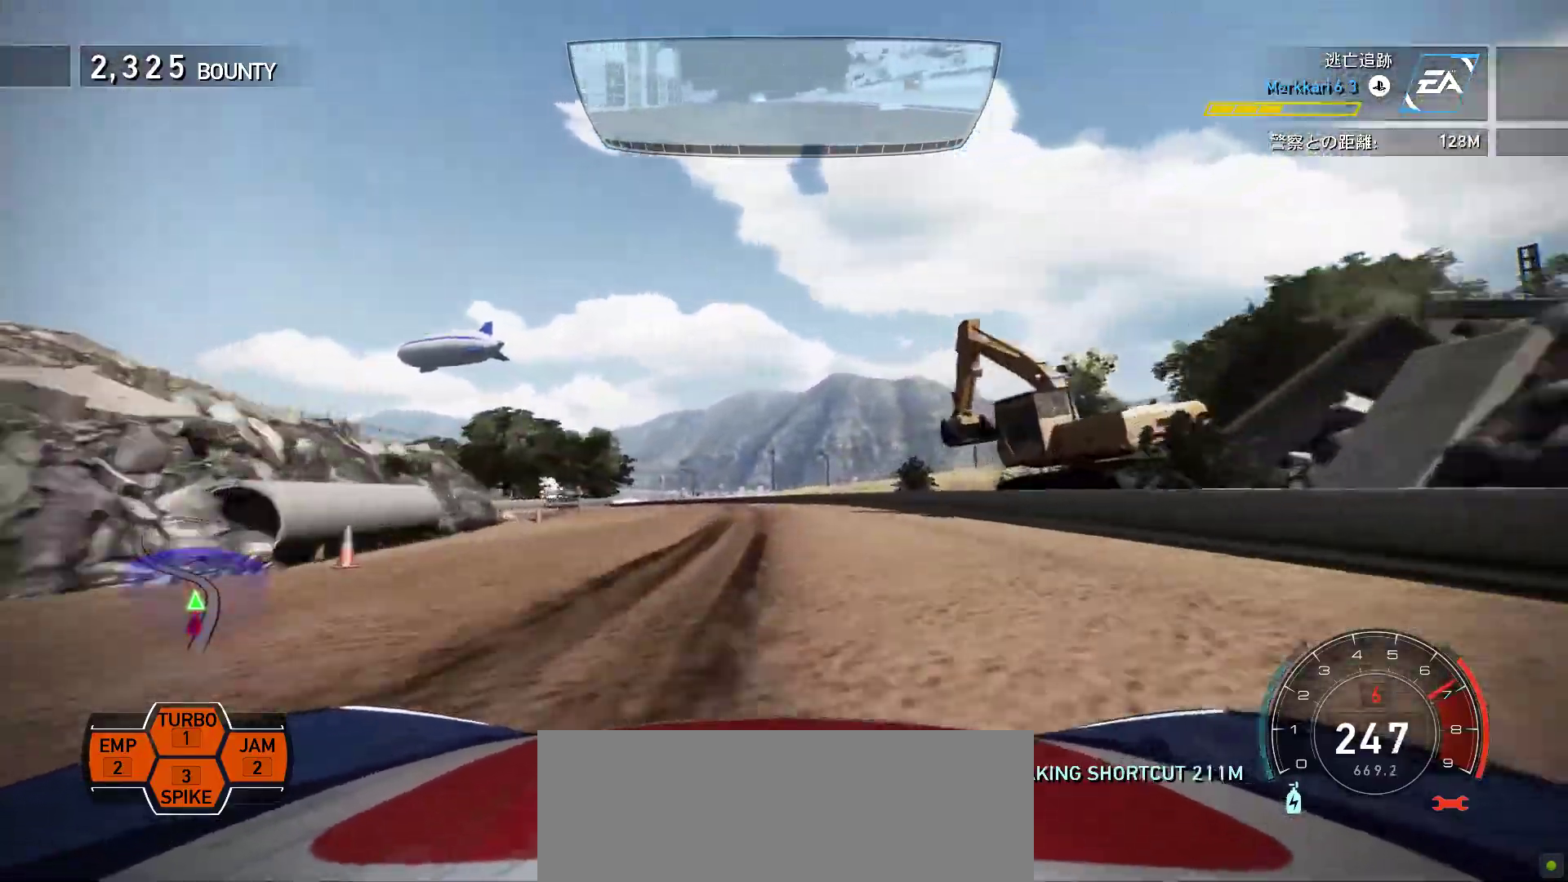
{"keys": ["f", "k"], "events": [[433, "s", "up"], [467, "f", "down"]]}
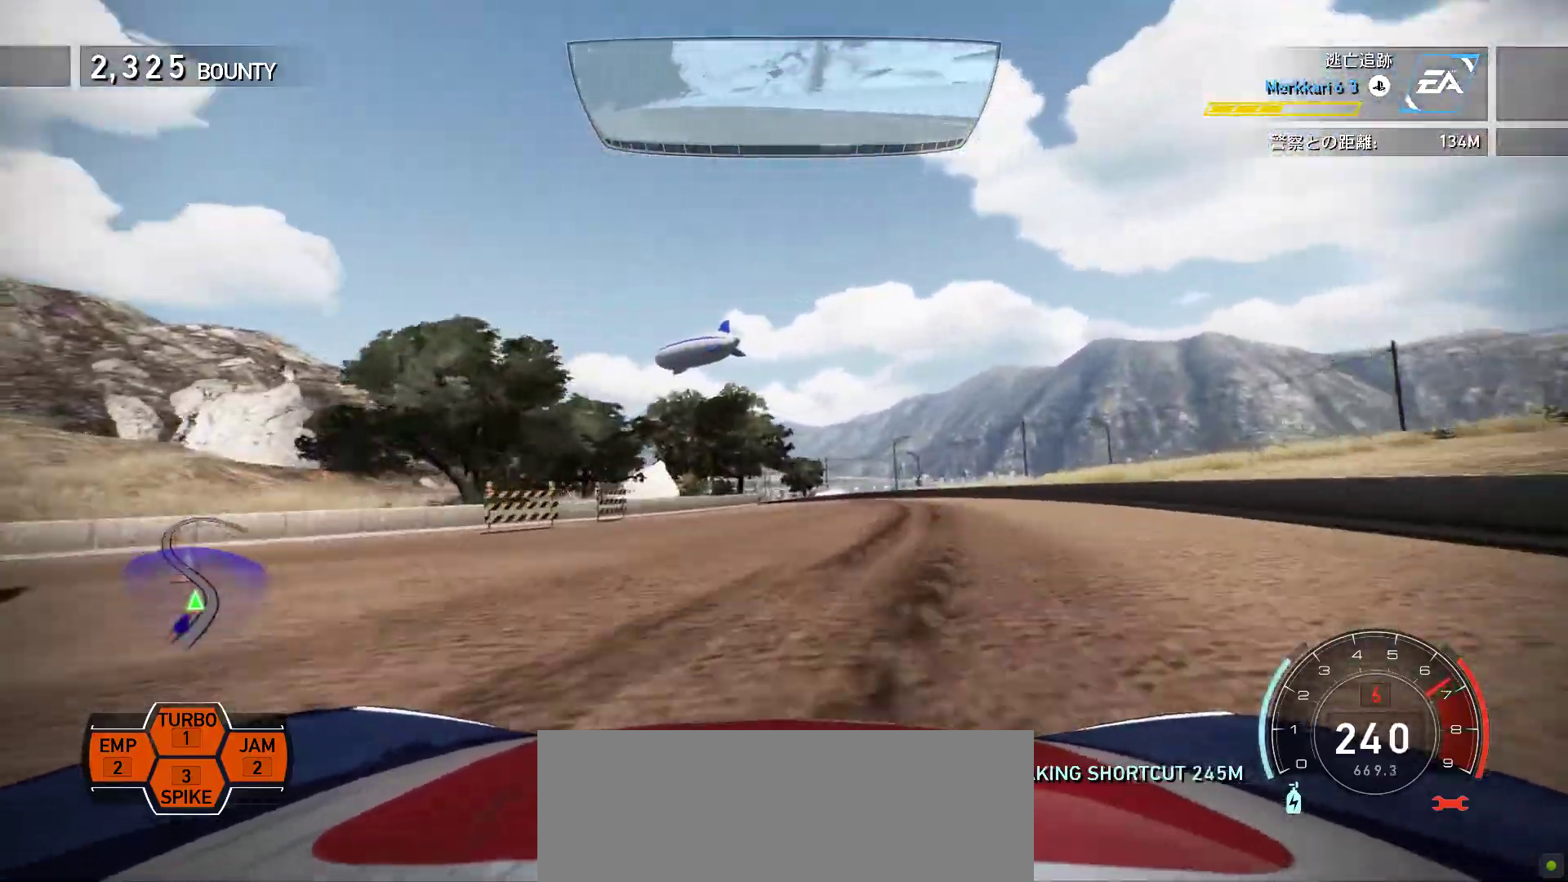
{"keys": ["k"], "events": [[117, "f", "up"], [133, "s", "down"], [217, "s", "up"], [350, "s", "down"], [450, "s", "up"]]}
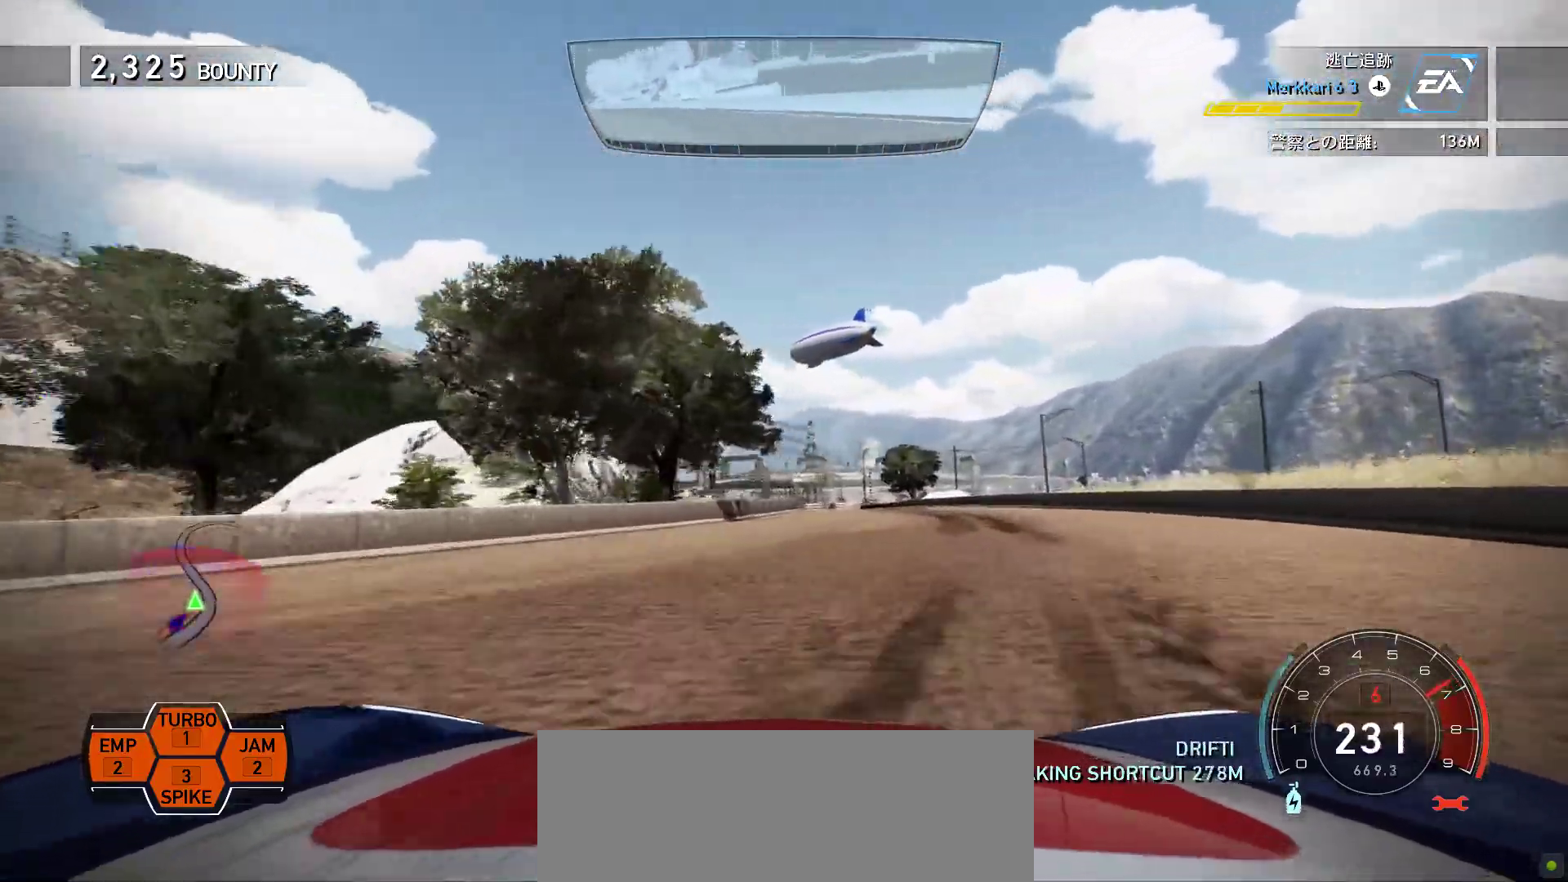
{"keys": ["k"], "events": [[200, "f", "down"], [317, "f", "up"]]}
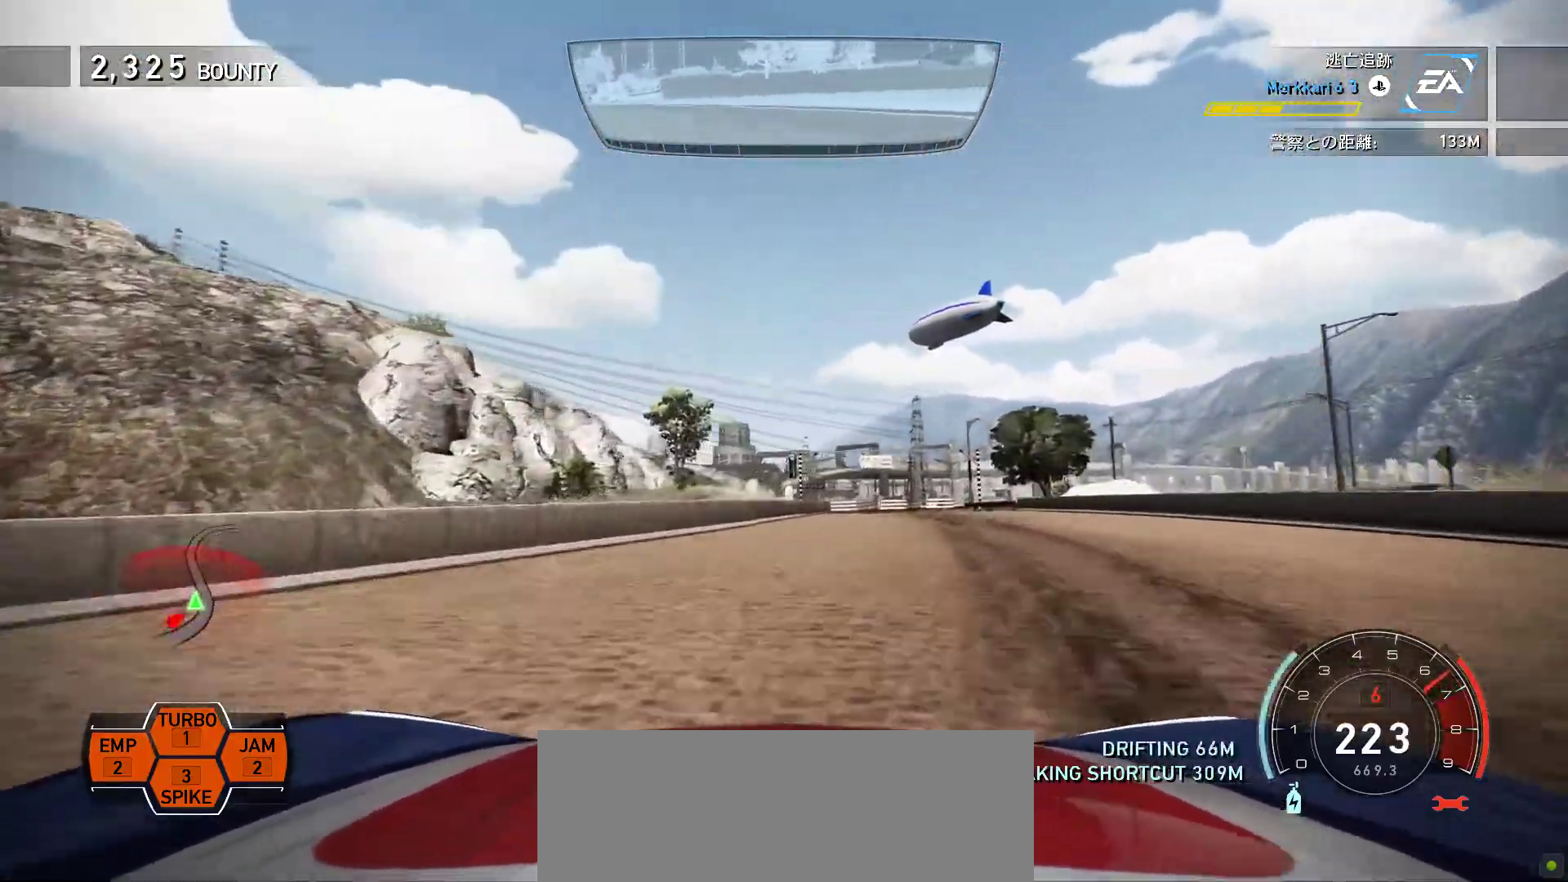
{"keys": ["f", "k", "space"], "events": [[350, "f", "down"], [450, "space", "down"]]}
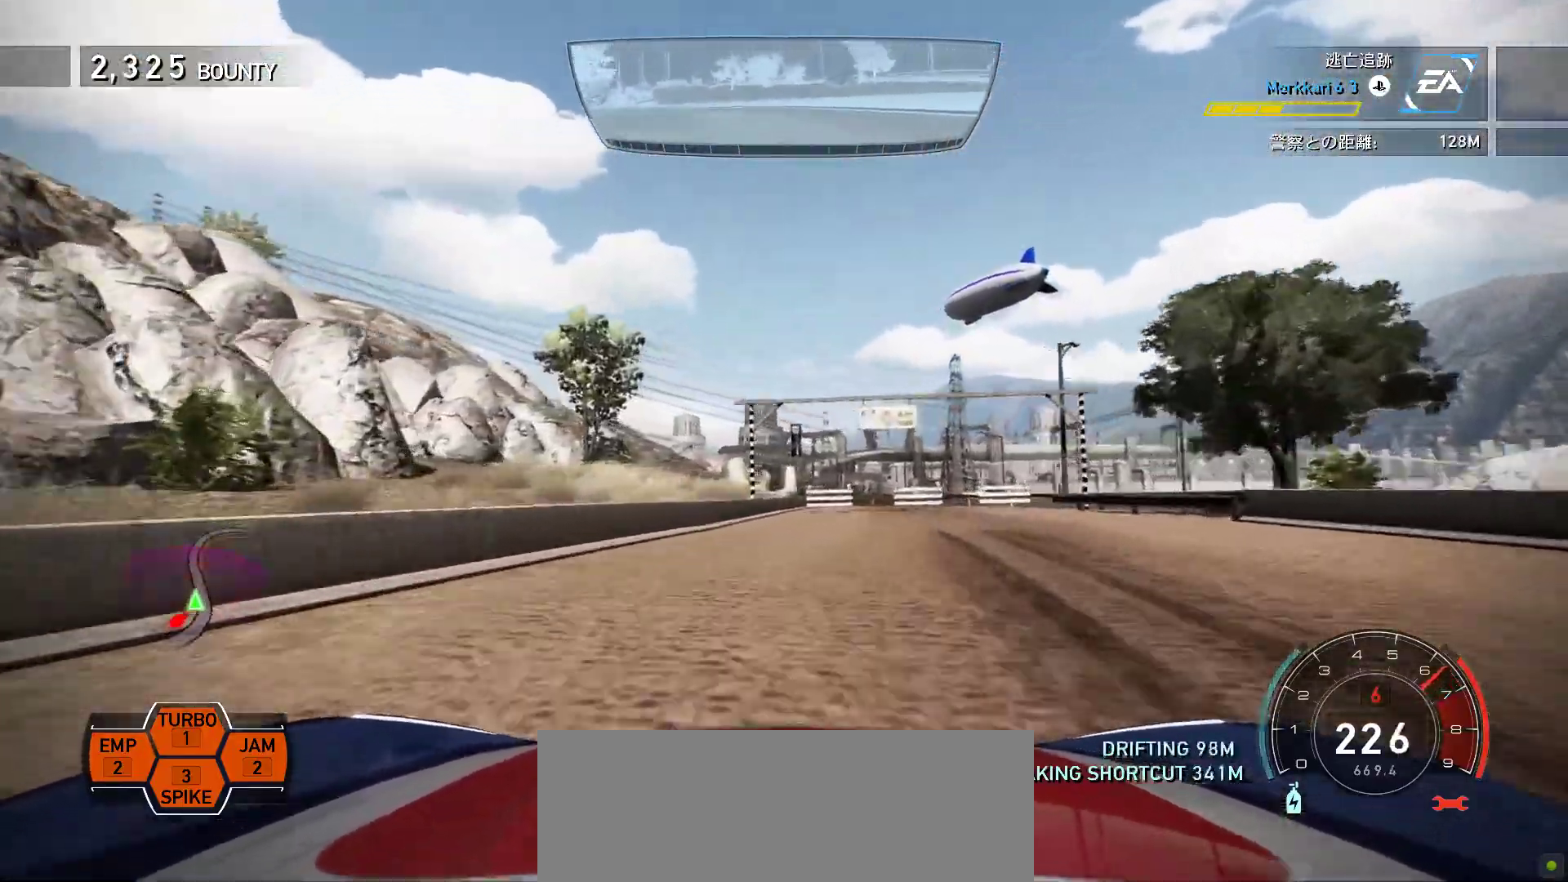
{"keys": ["k", "space"], "events": [[267, "f", "up"]]}
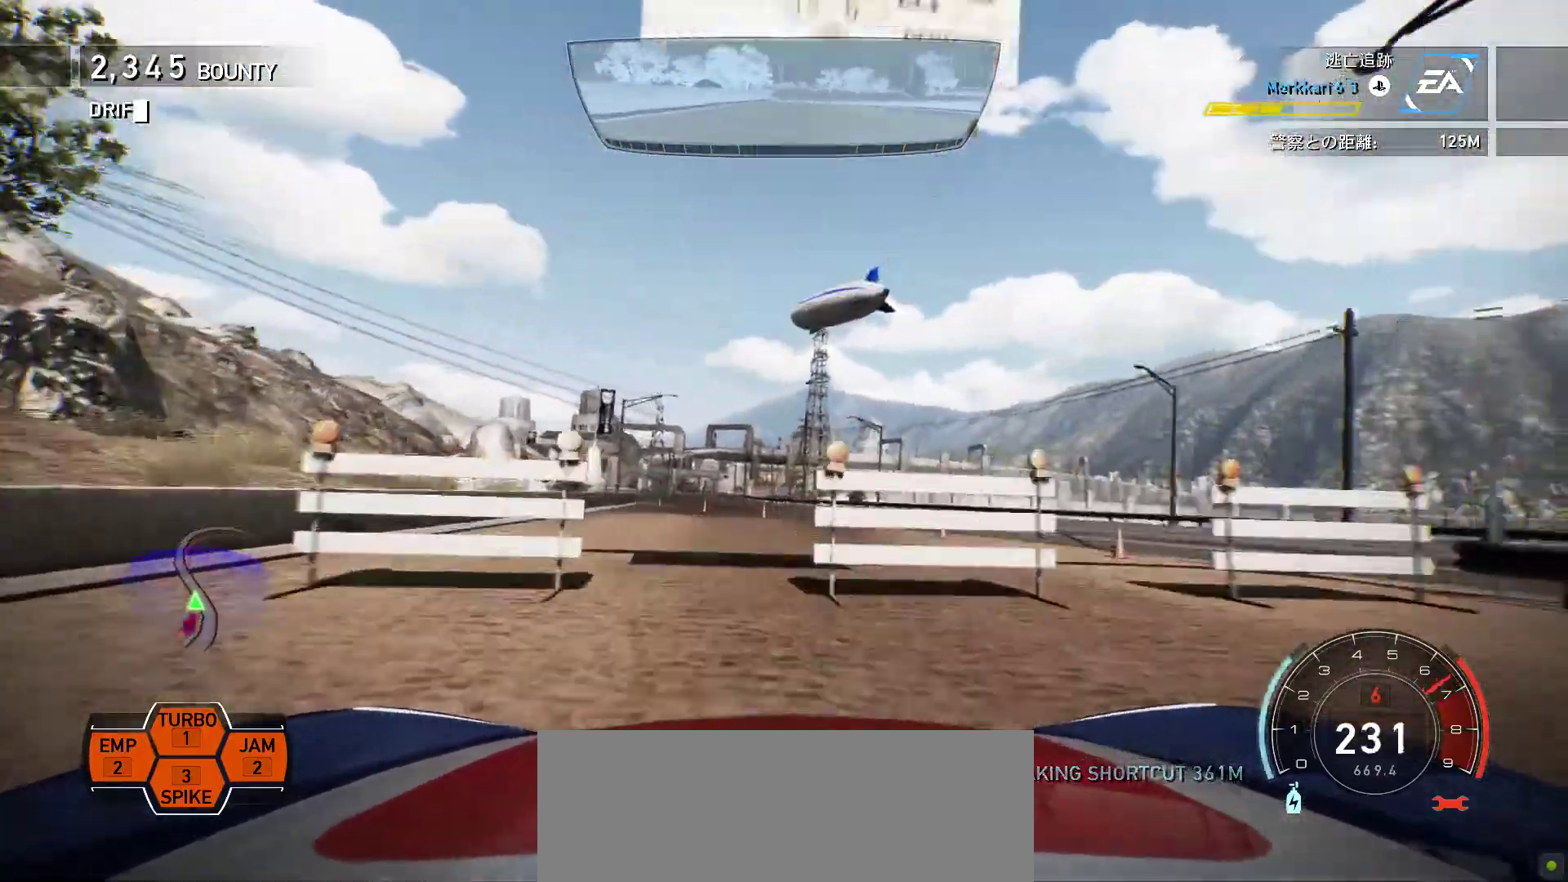
{"keys": ["k", "space"], "events": [[117, "s", "down"], [500, "s", "up"]]}
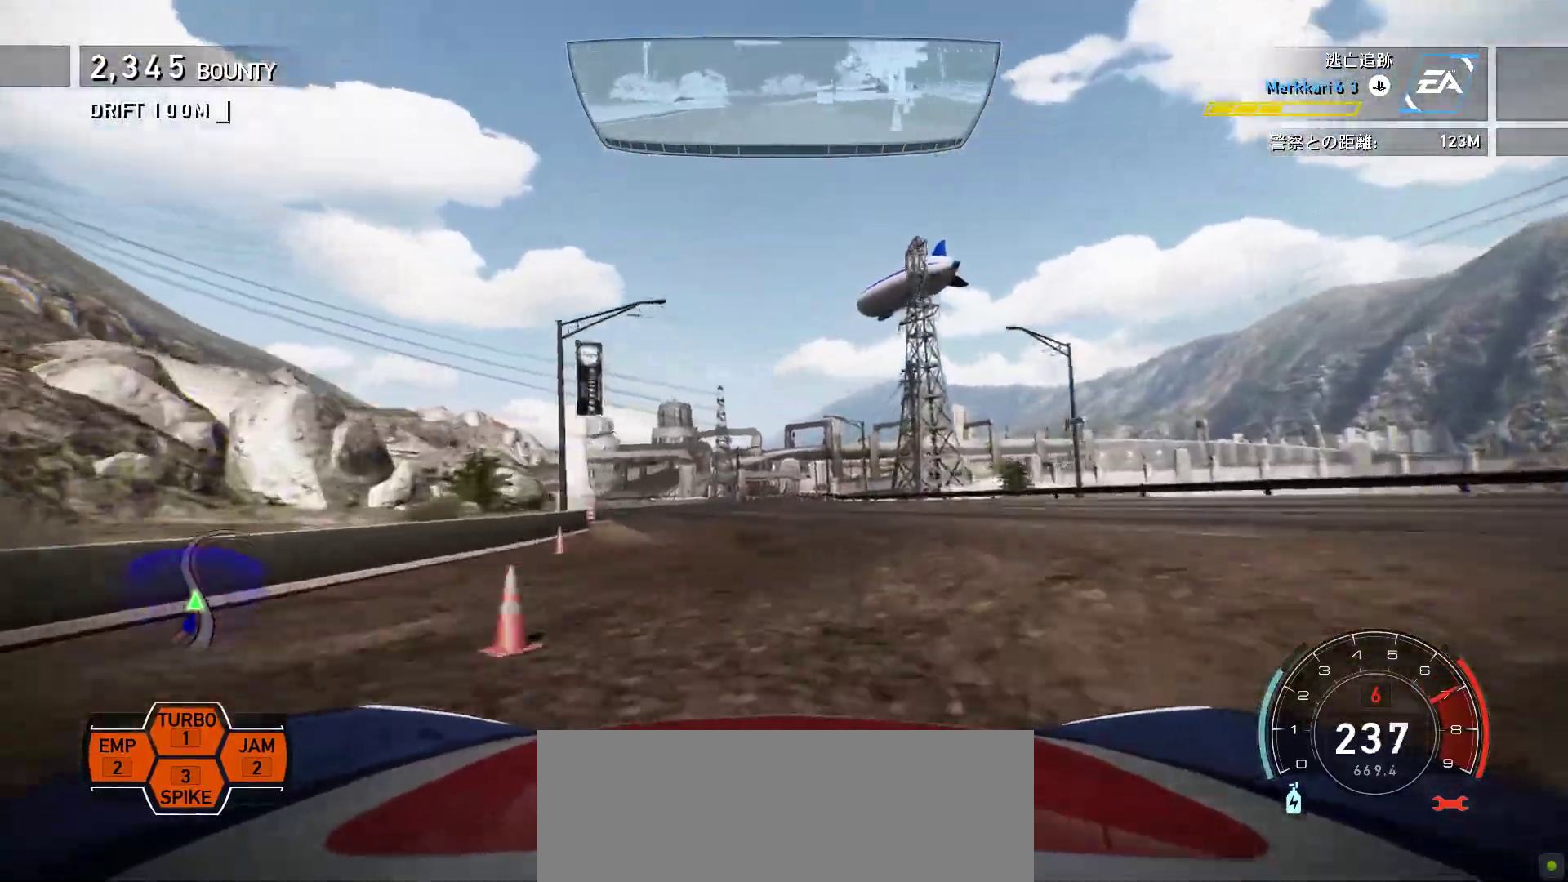
{"keys": ["k", "space"], "events": [[267, "f", "down"], [433, "f", "up"]]}
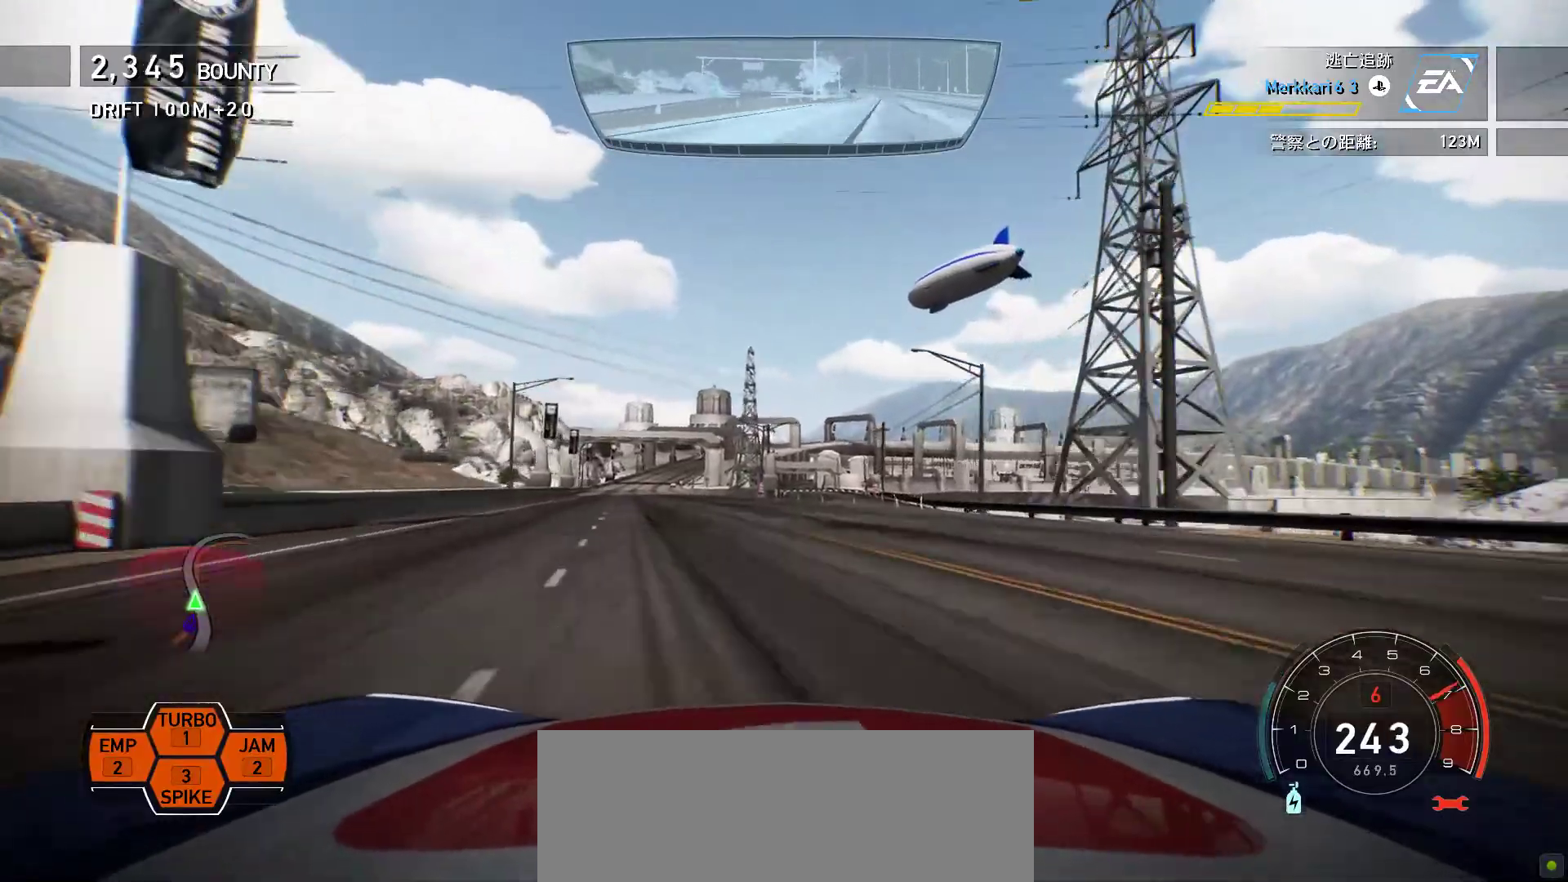
{"keys": ["k", "space"], "events": [[283, "f", "down"], [433, "f", "up"]]}
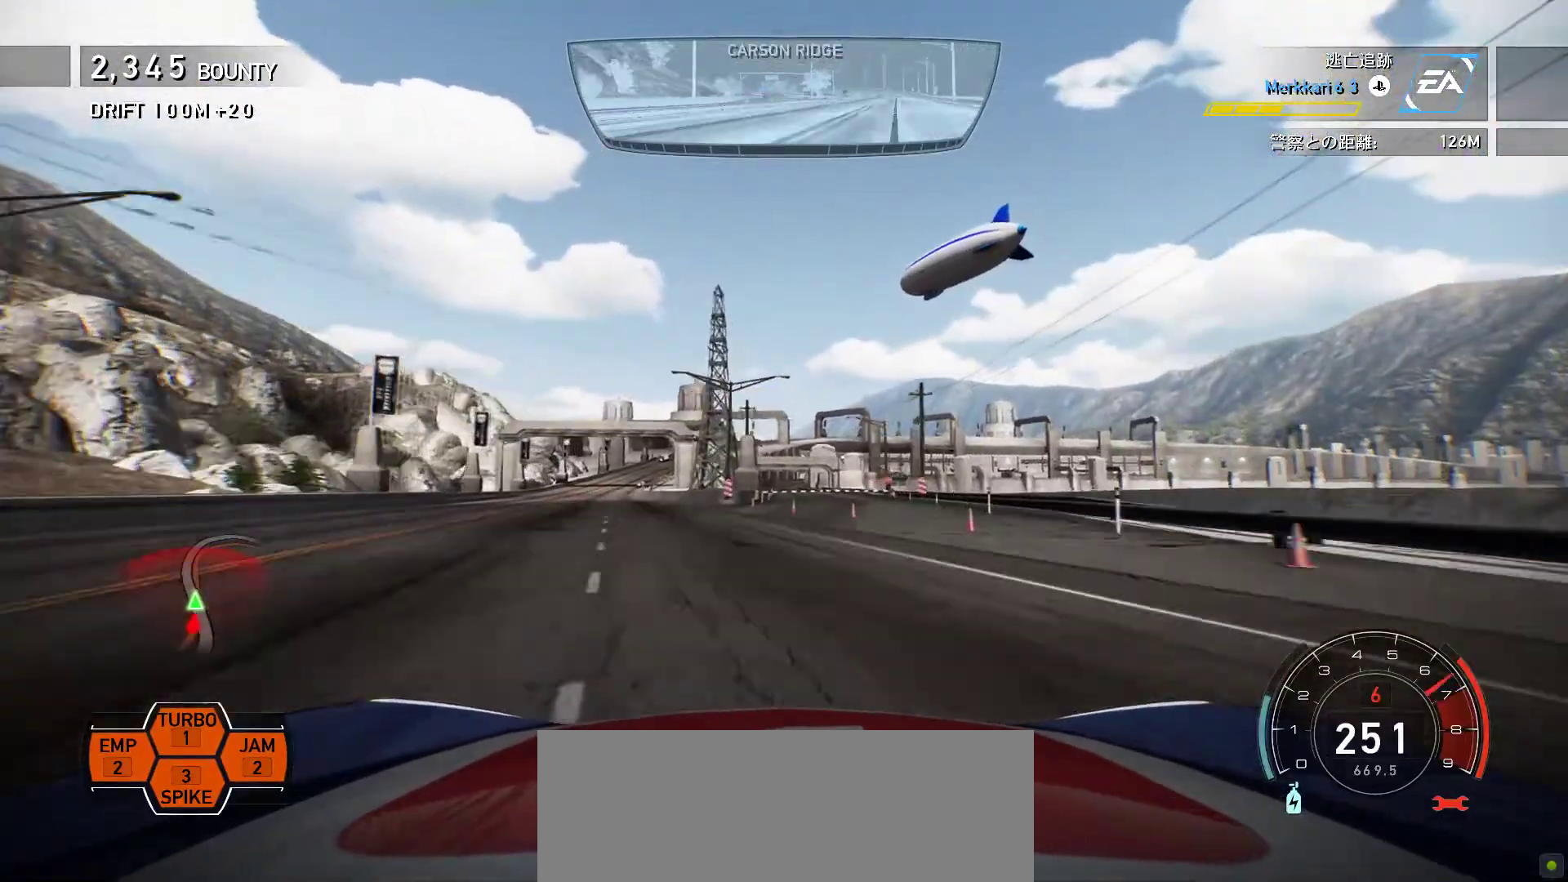
{"keys": ["k", "s"], "events": [[367, "space", "up"], [500, "s", "down"]]}
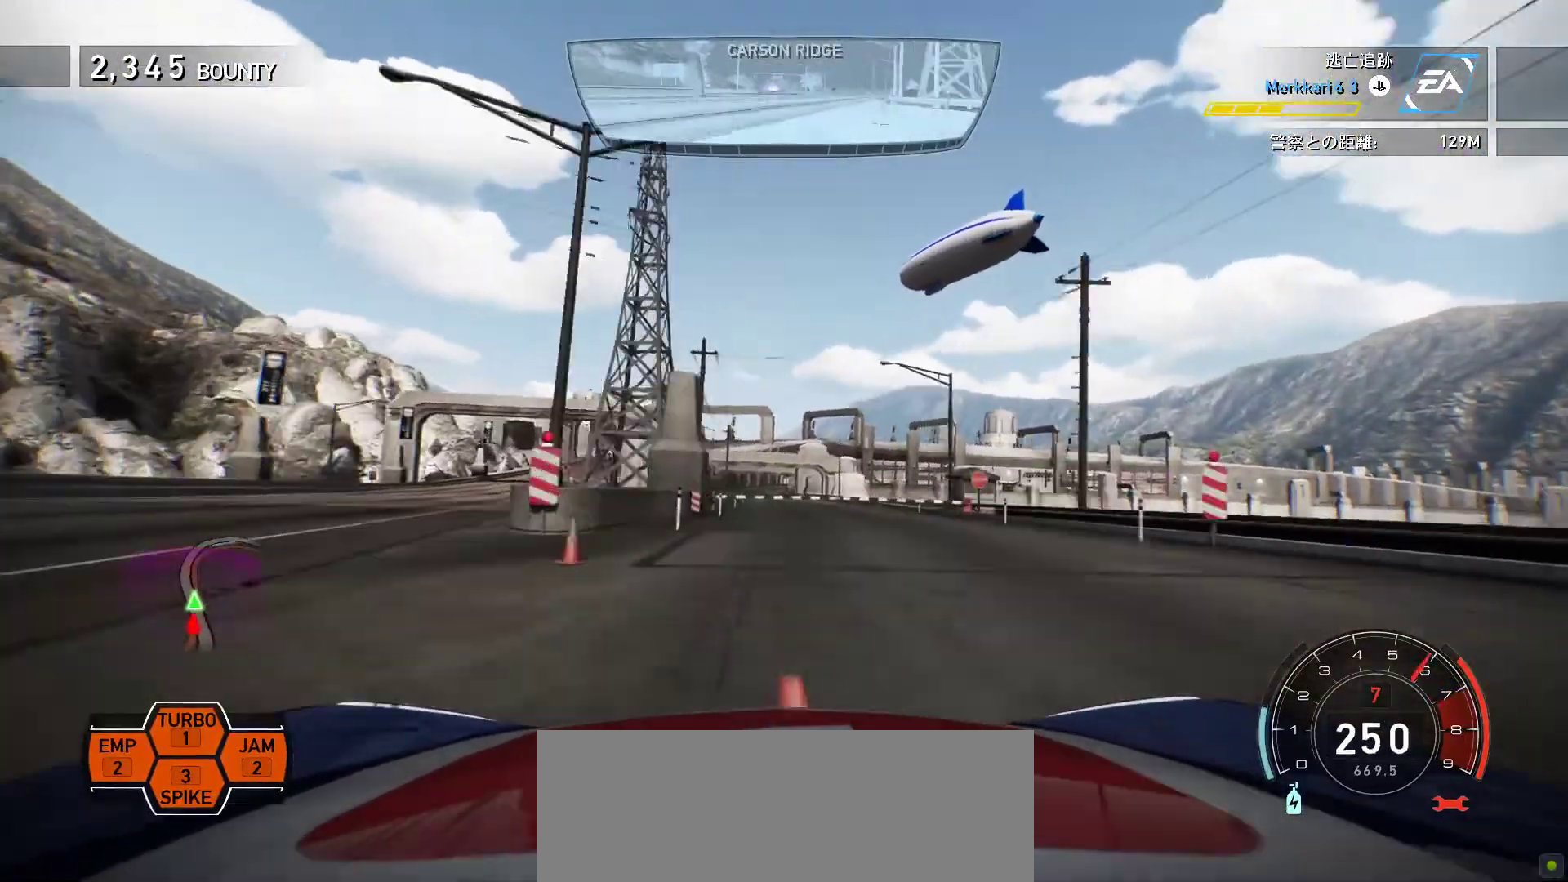
{"keys": ["k"], "events": [[117, "s", "up"], [283, "s", "down"], [367, "s", "up"]]}
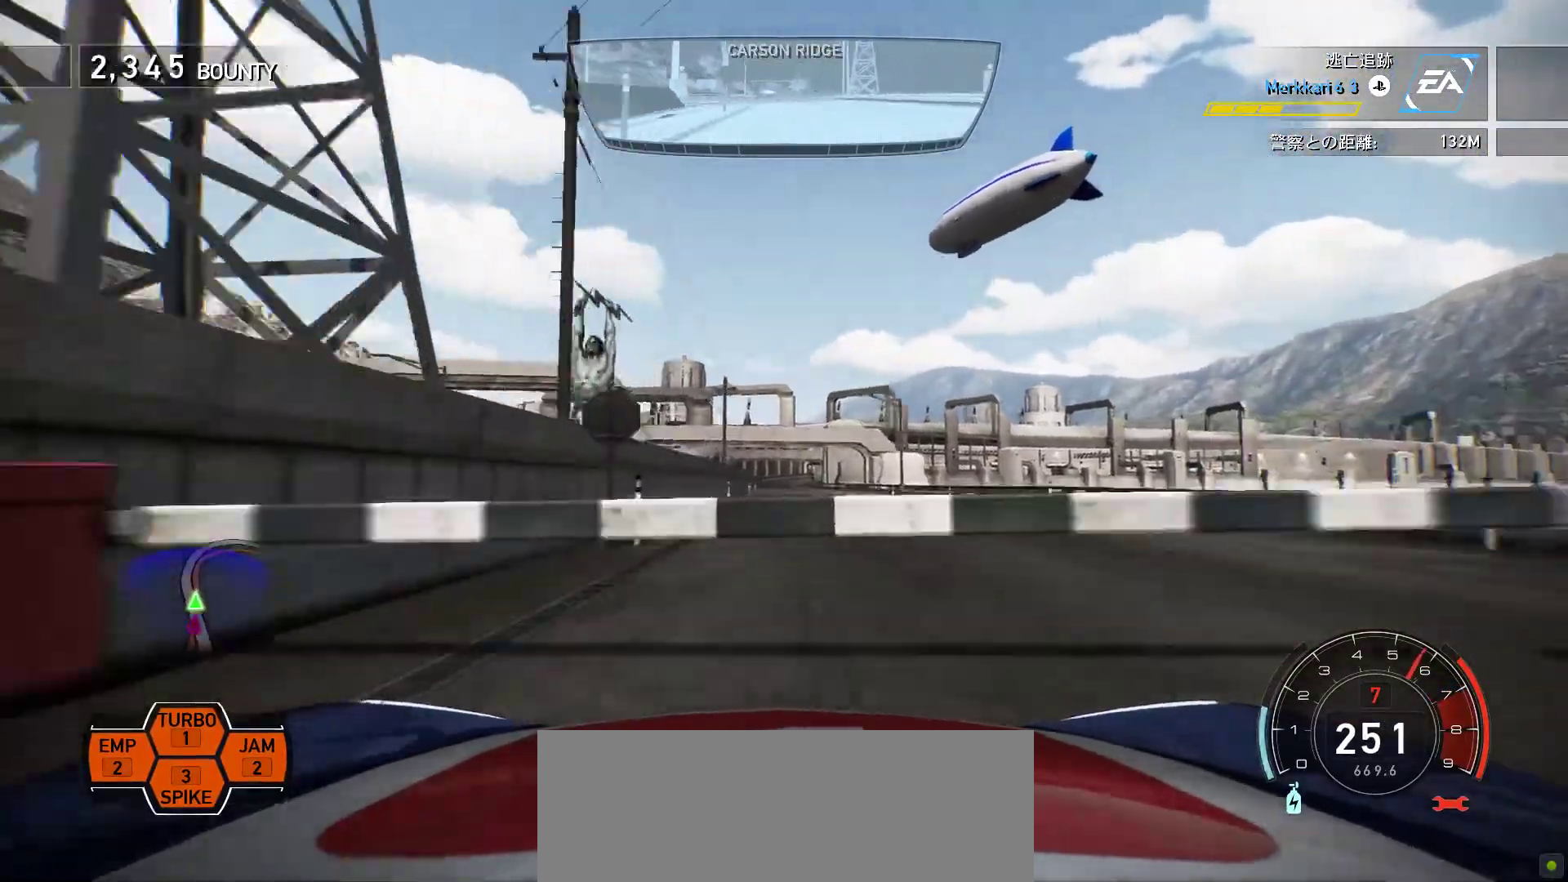
{"keys": ["k"], "events": []}